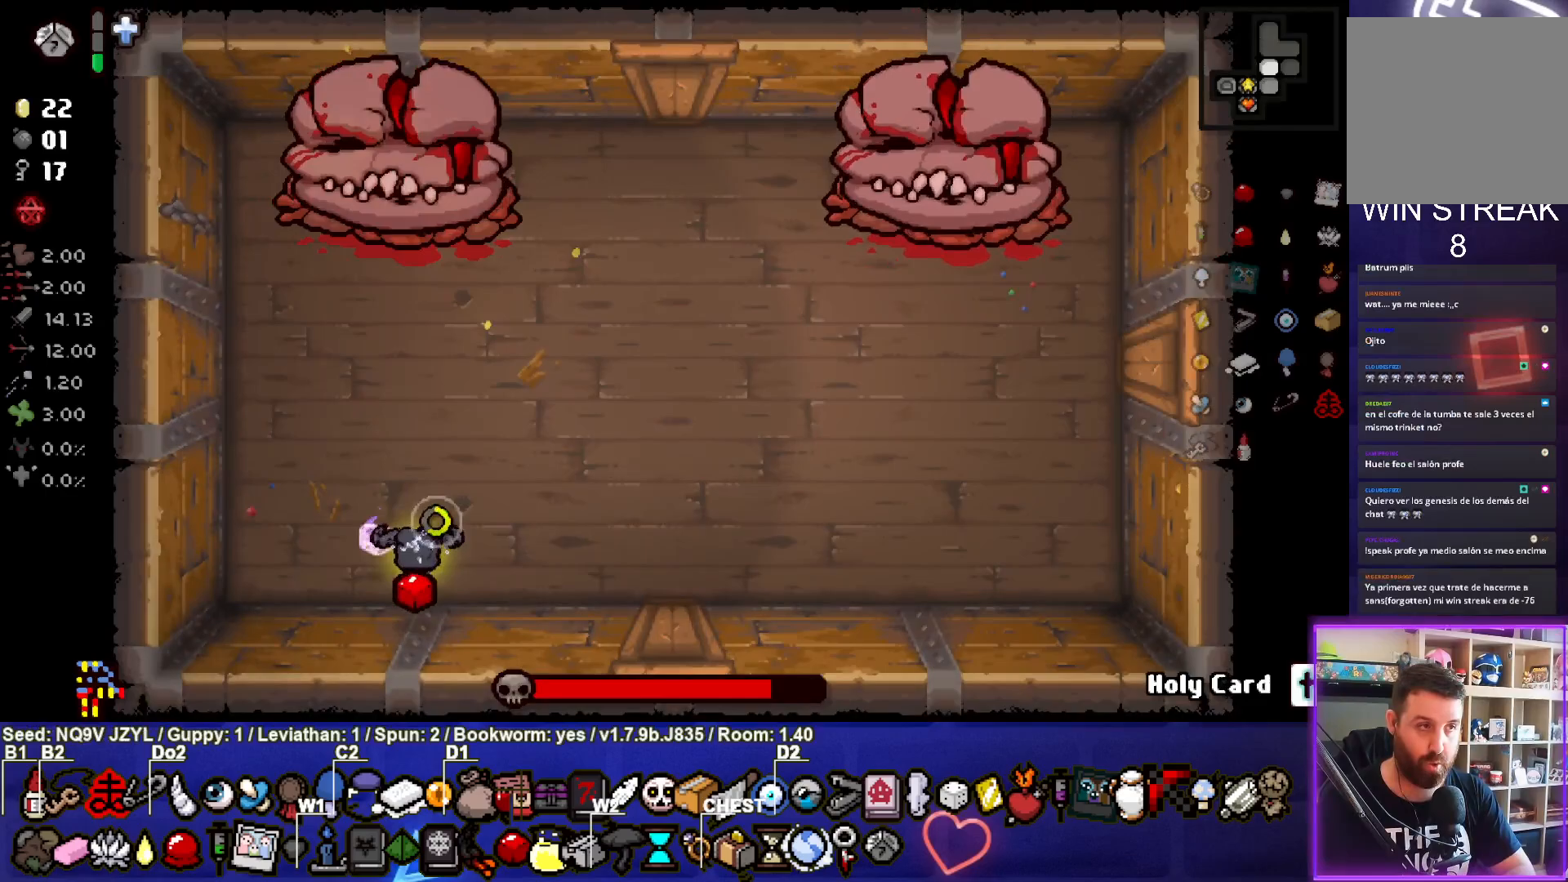
Gameplay with a controller (PlayStation layout); each line is a JSON object with the inputs held at the frame after it. "events" lists button and stick changes between this image and that frame as [ms after this image, input, new state], when the widget could be followed in between. Not read: right_stick.
{"buttons": [], "left_stick": "center", "events": [[133, "left_stick", "center"], [317, "TRIANGLE", "up"]]}
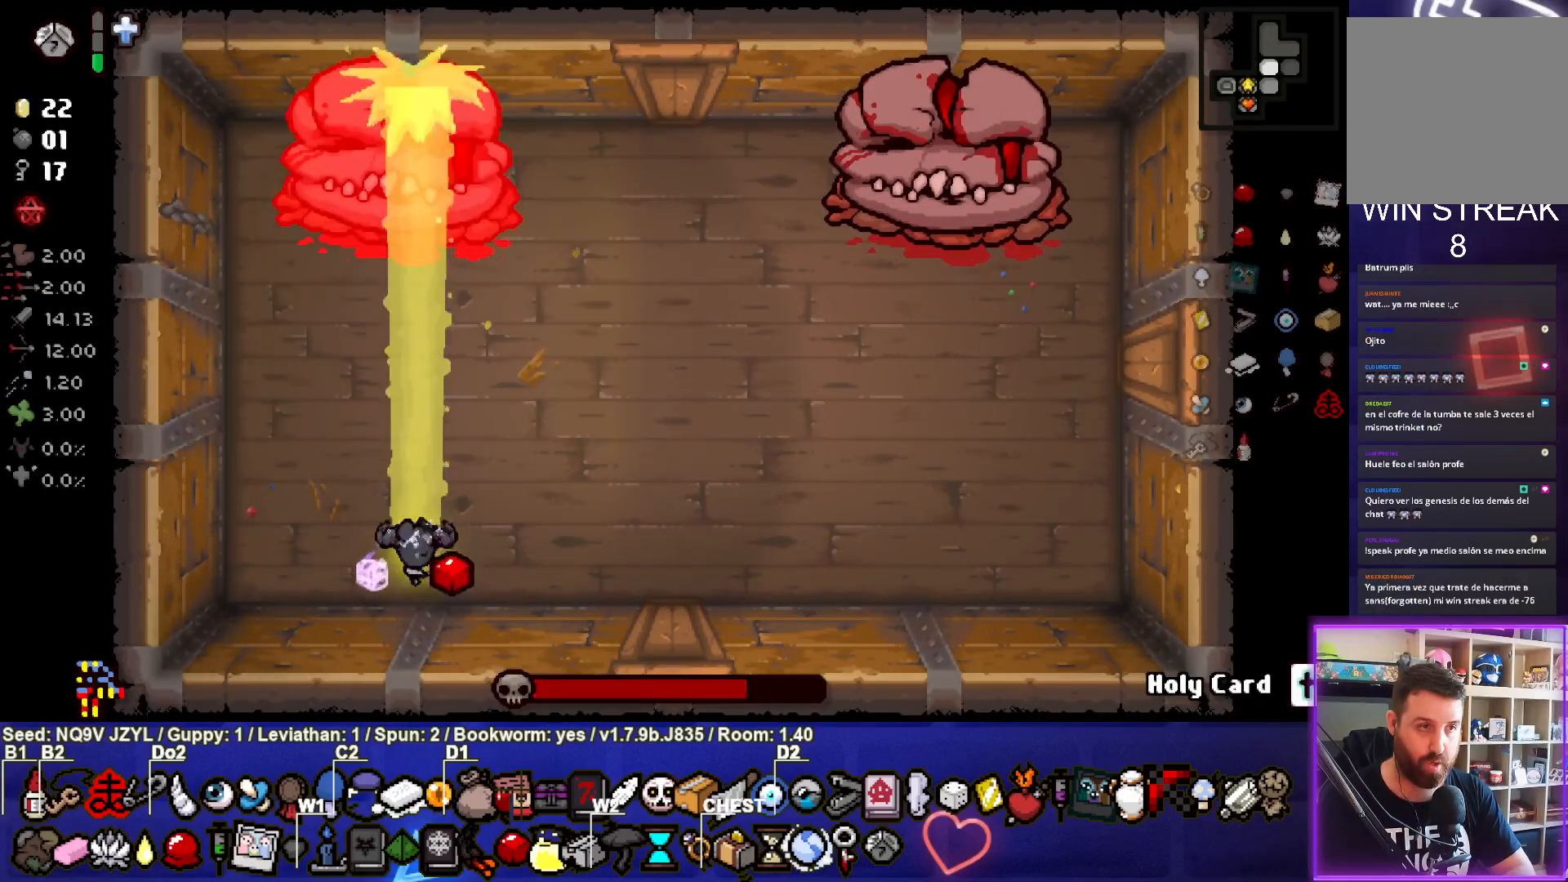
{"buttons": ["TRIANGLE"], "left_stick": "center", "events": [[417, "TRIANGLE", "down"]]}
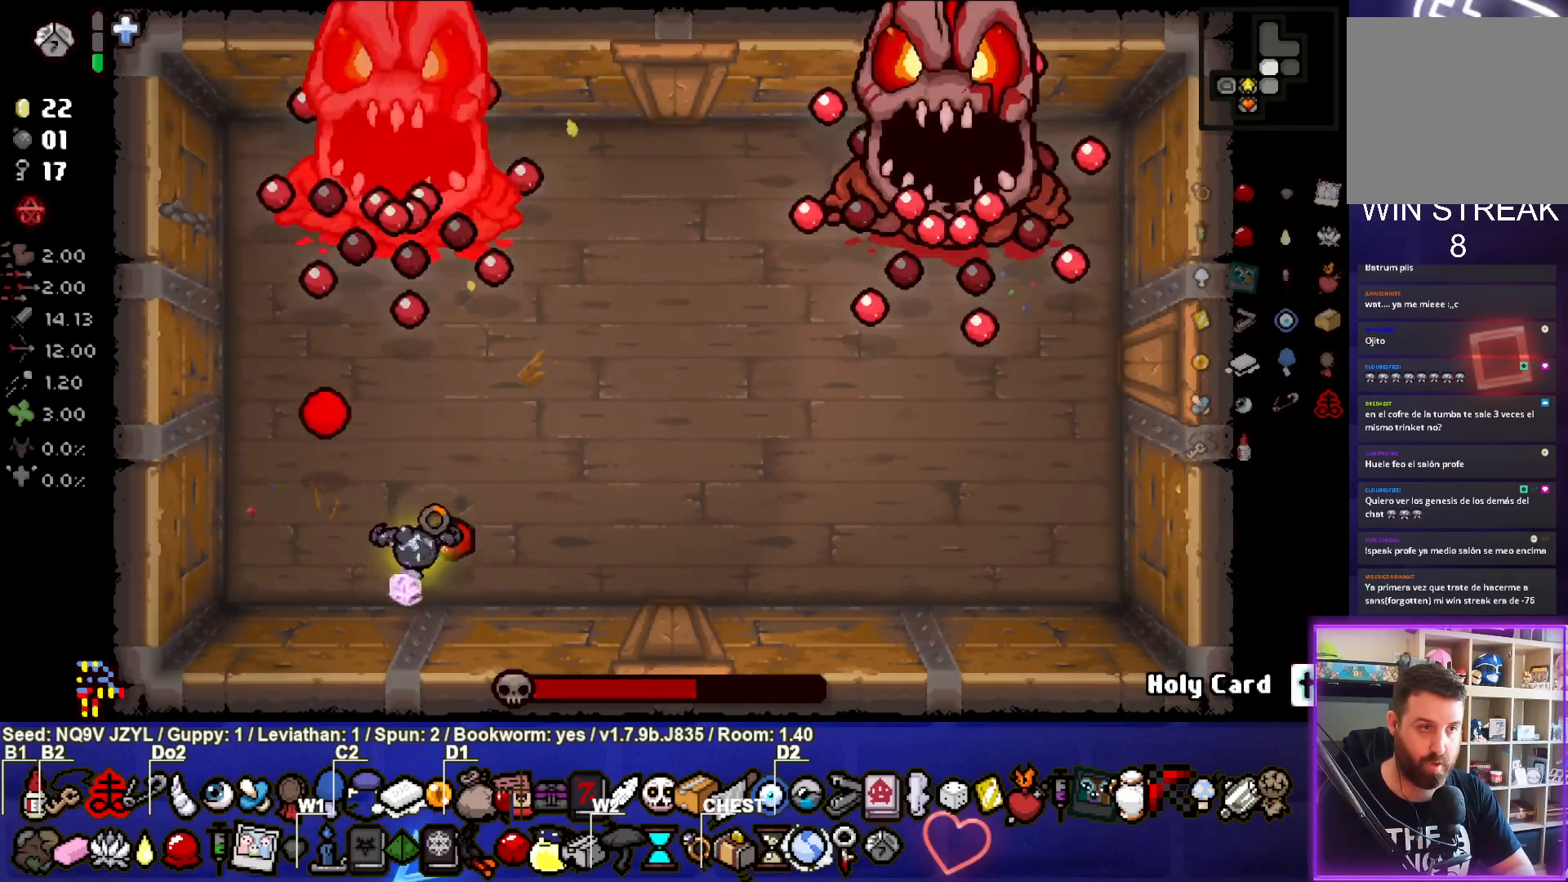
{"buttons": ["TRIANGLE"], "left_stick": "center", "events": [[33, "left_stick", "right"], [317, "left_stick", "center"]]}
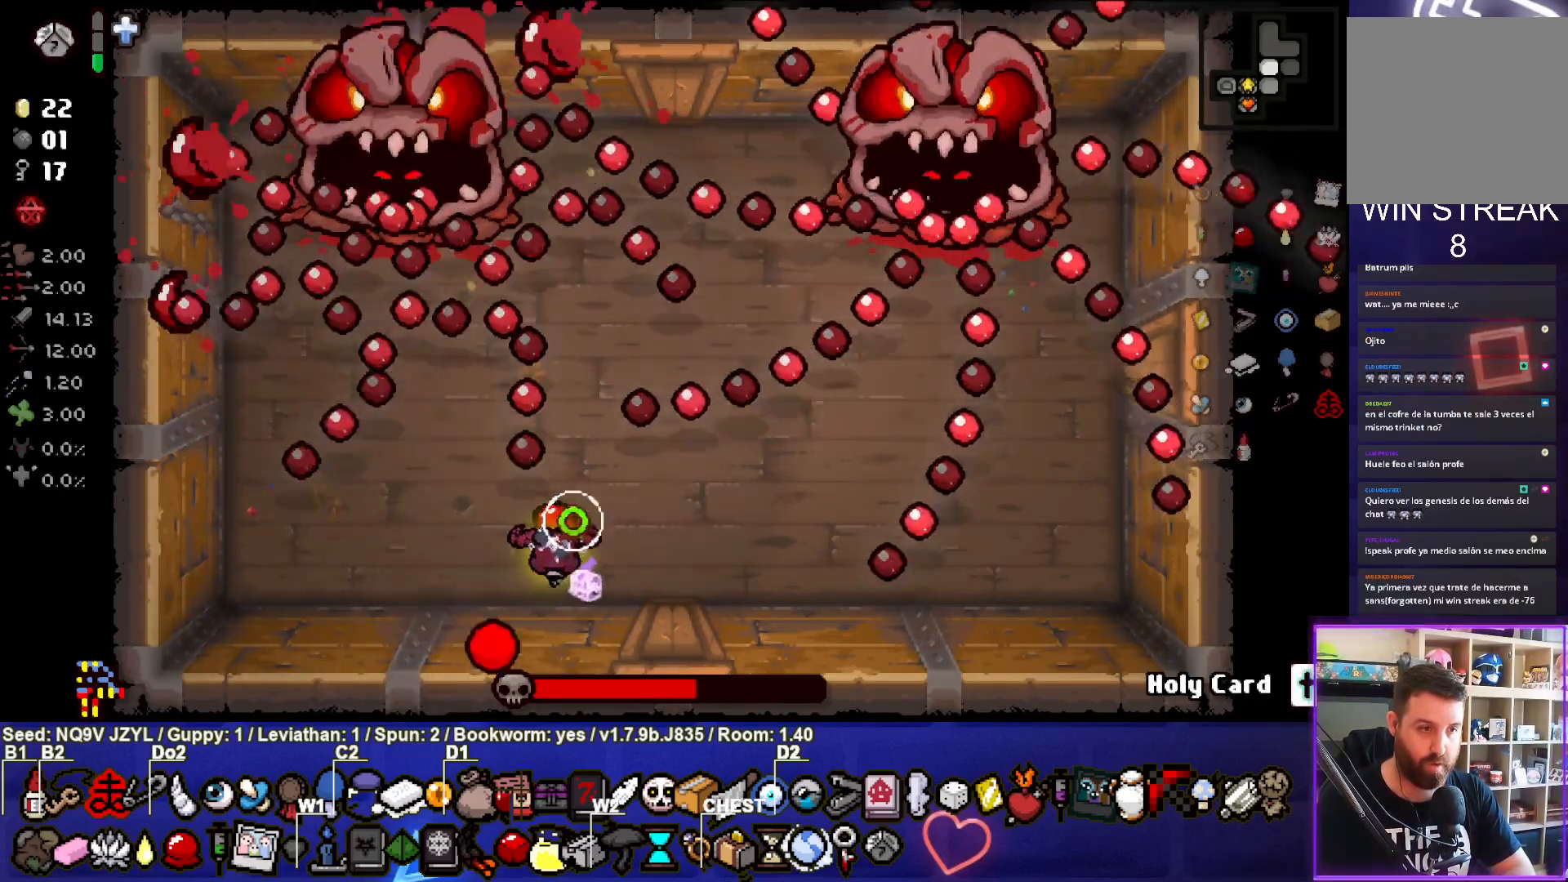
{"buttons": ["TRIANGLE"], "left_stick": "left", "events": [[33, "left_stick", "down-left"], [317, "left_stick", "right"], [433, "left_stick", "center"], [483, "left_stick", "left"]]}
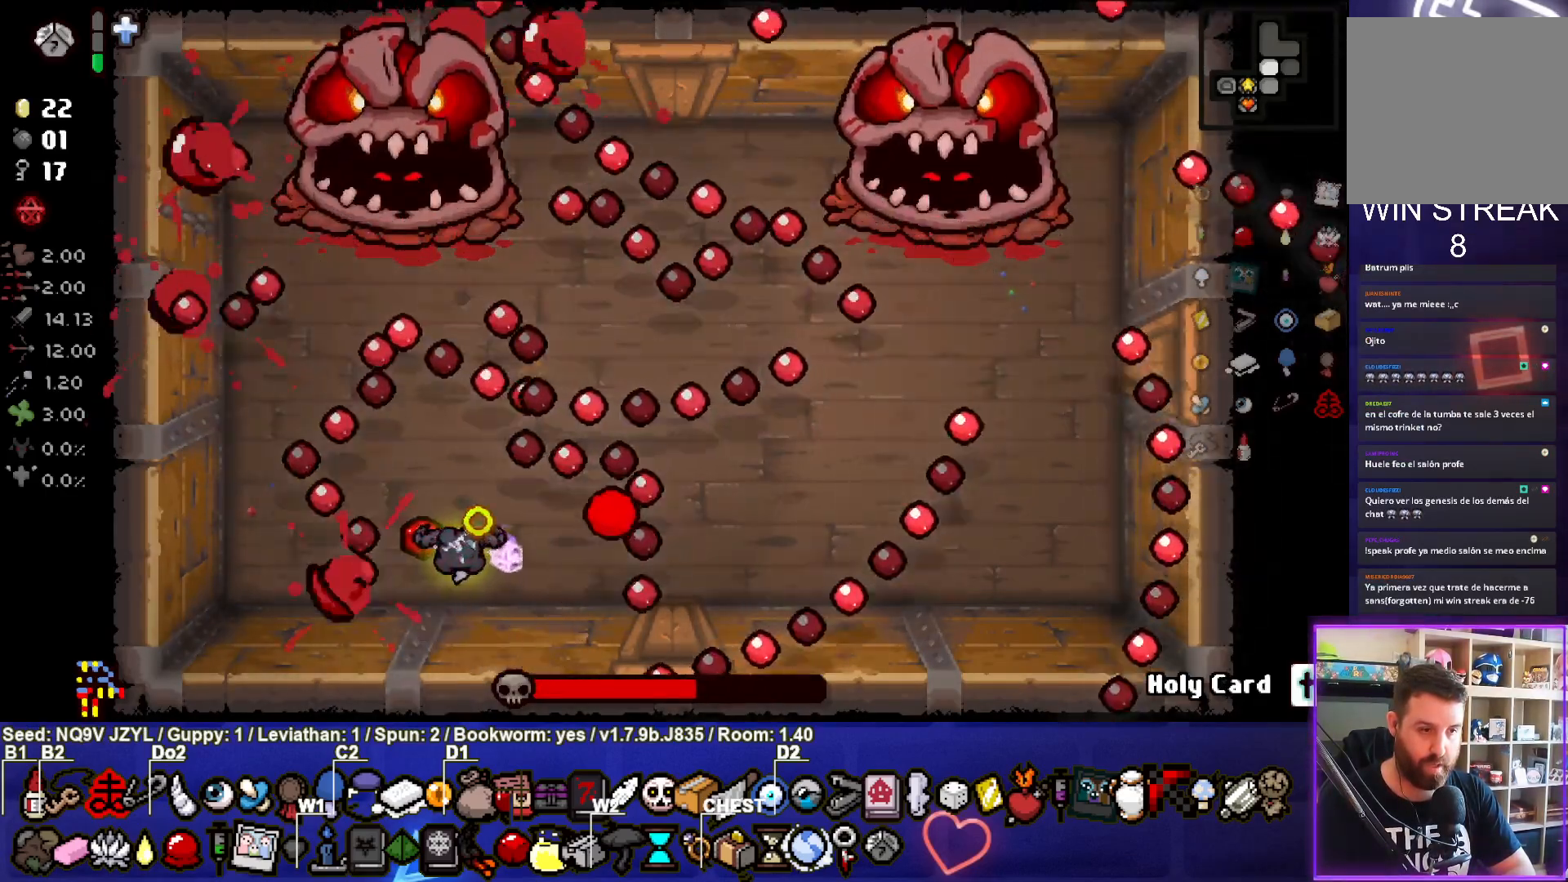
{"buttons": [], "left_stick": "right", "events": [[117, "left_stick", "right"], [200, "TRIANGLE", "up"]]}
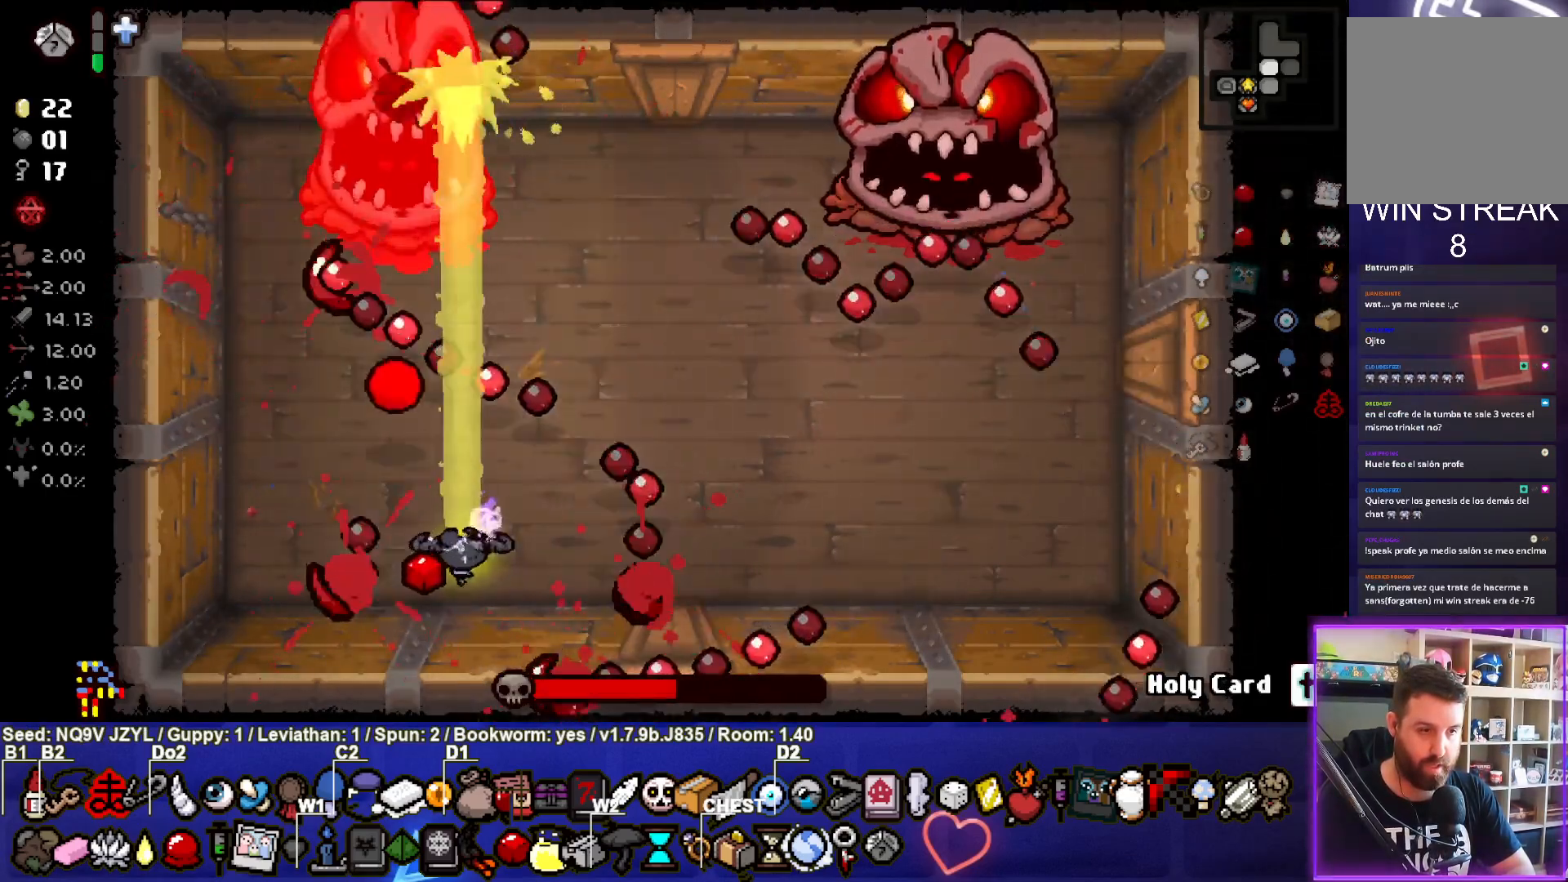
{"buttons": ["CIRCLE", "TRIANGLE"], "left_stick": "up-left", "events": [[33, "left_stick", "left"], [133, "left_stick", "right"], [217, "TRIANGLE", "down"], [317, "left_stick", "center"], [450, "left_stick", "up-left"], [500, "CIRCLE", "down"]]}
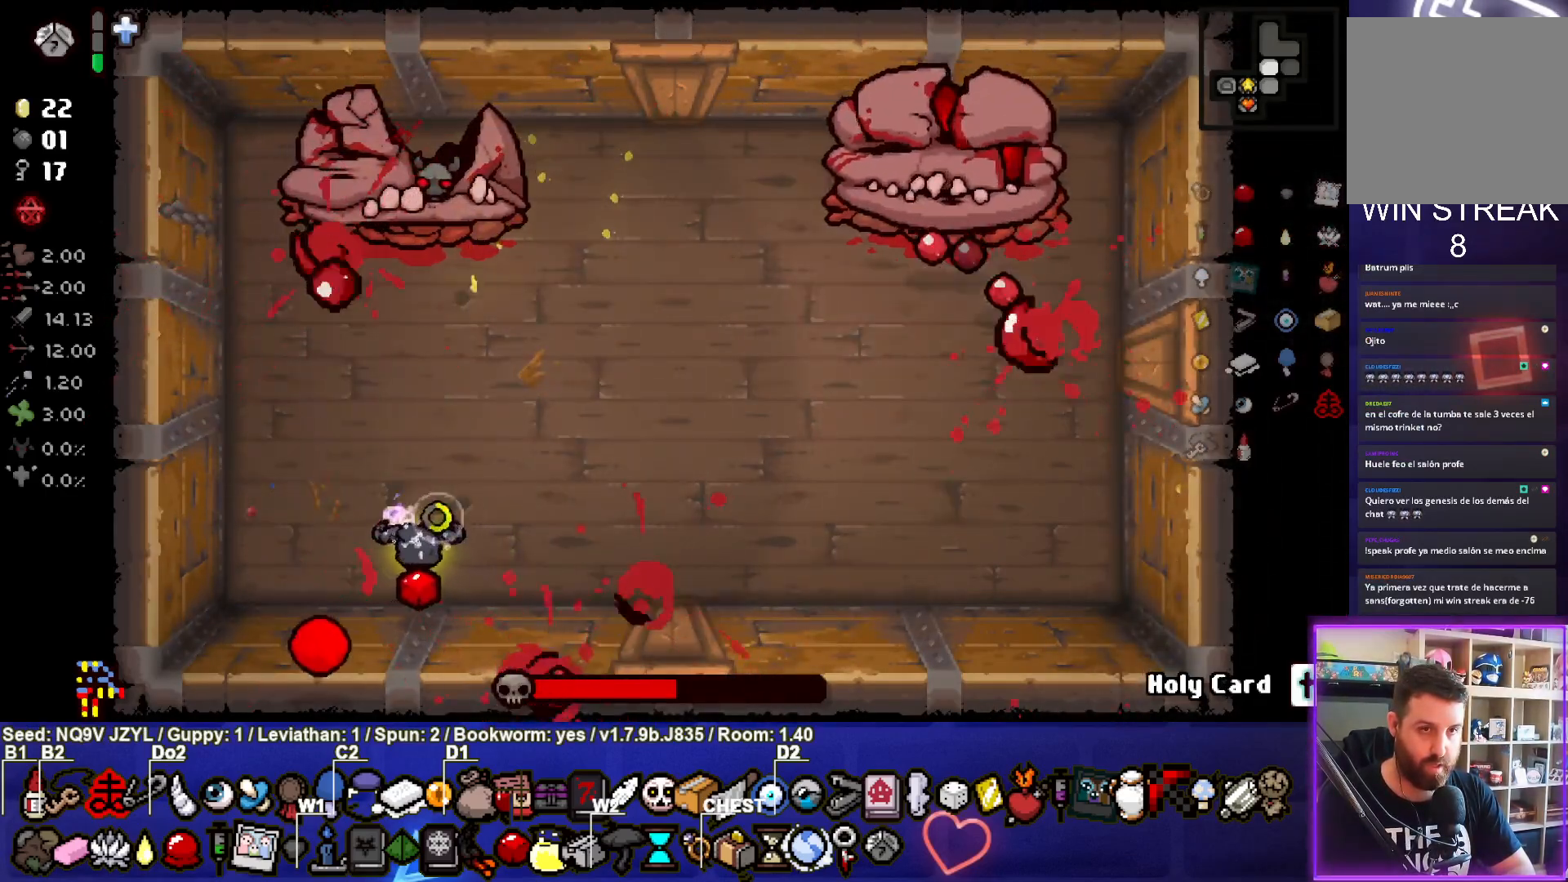
{"buttons": ["CIRCLE"], "left_stick": "left", "events": [[83, "TRIANGLE", "up"], [117, "left_stick", "up"], [500, "left_stick", "left"]]}
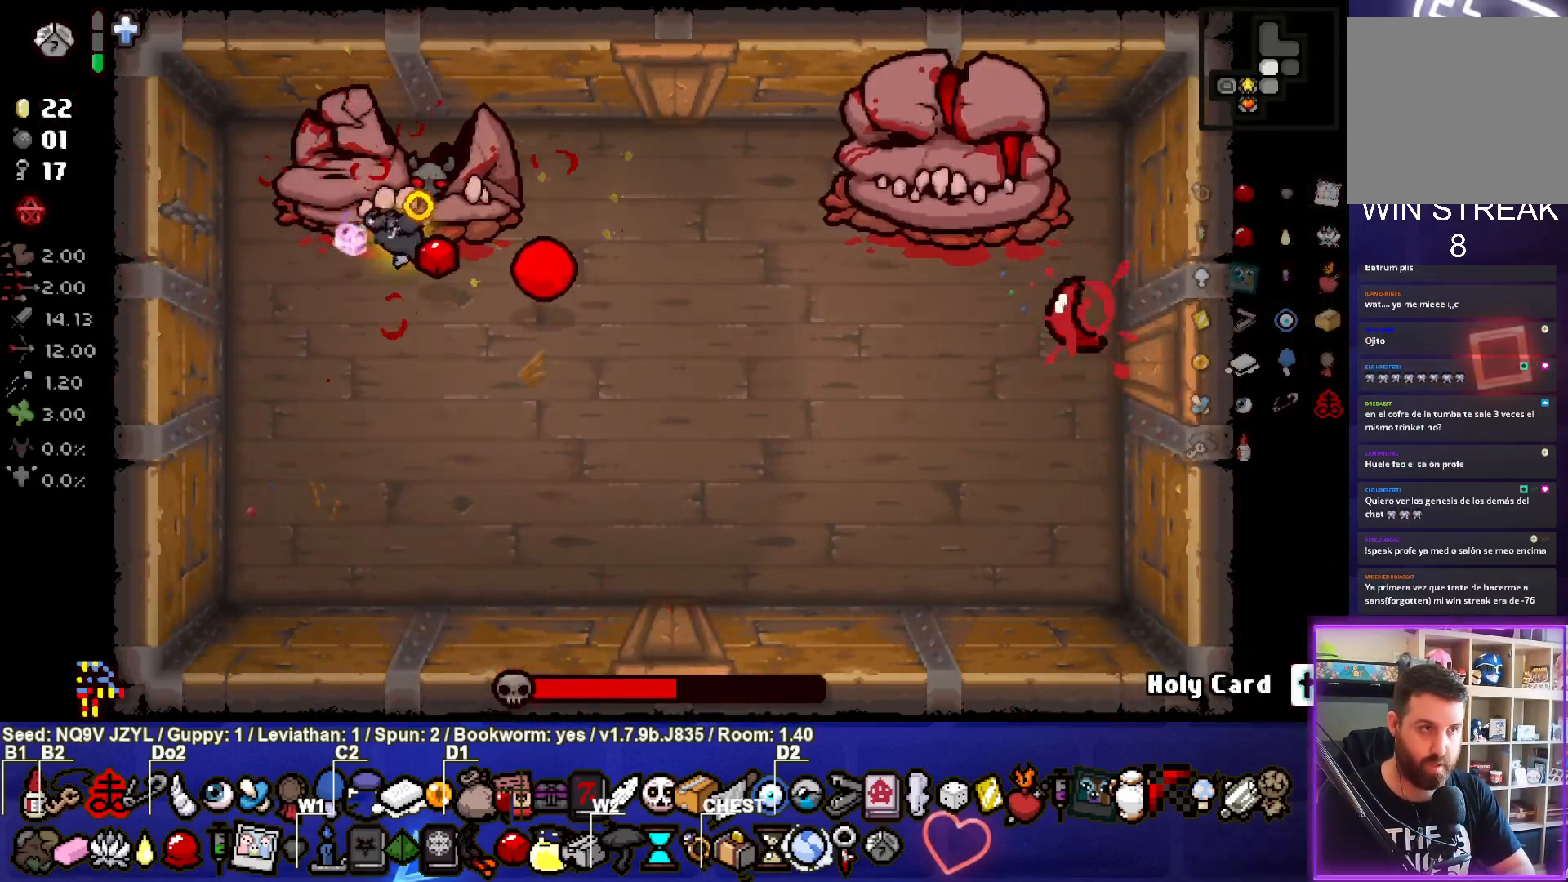
{"buttons": [], "left_stick": "center", "events": [[100, "CIRCLE", "up"], [133, "left_stick", "center"], [217, "left_stick", "down-left"], [267, "left_stick", "left"], [483, "left_stick", "center"]]}
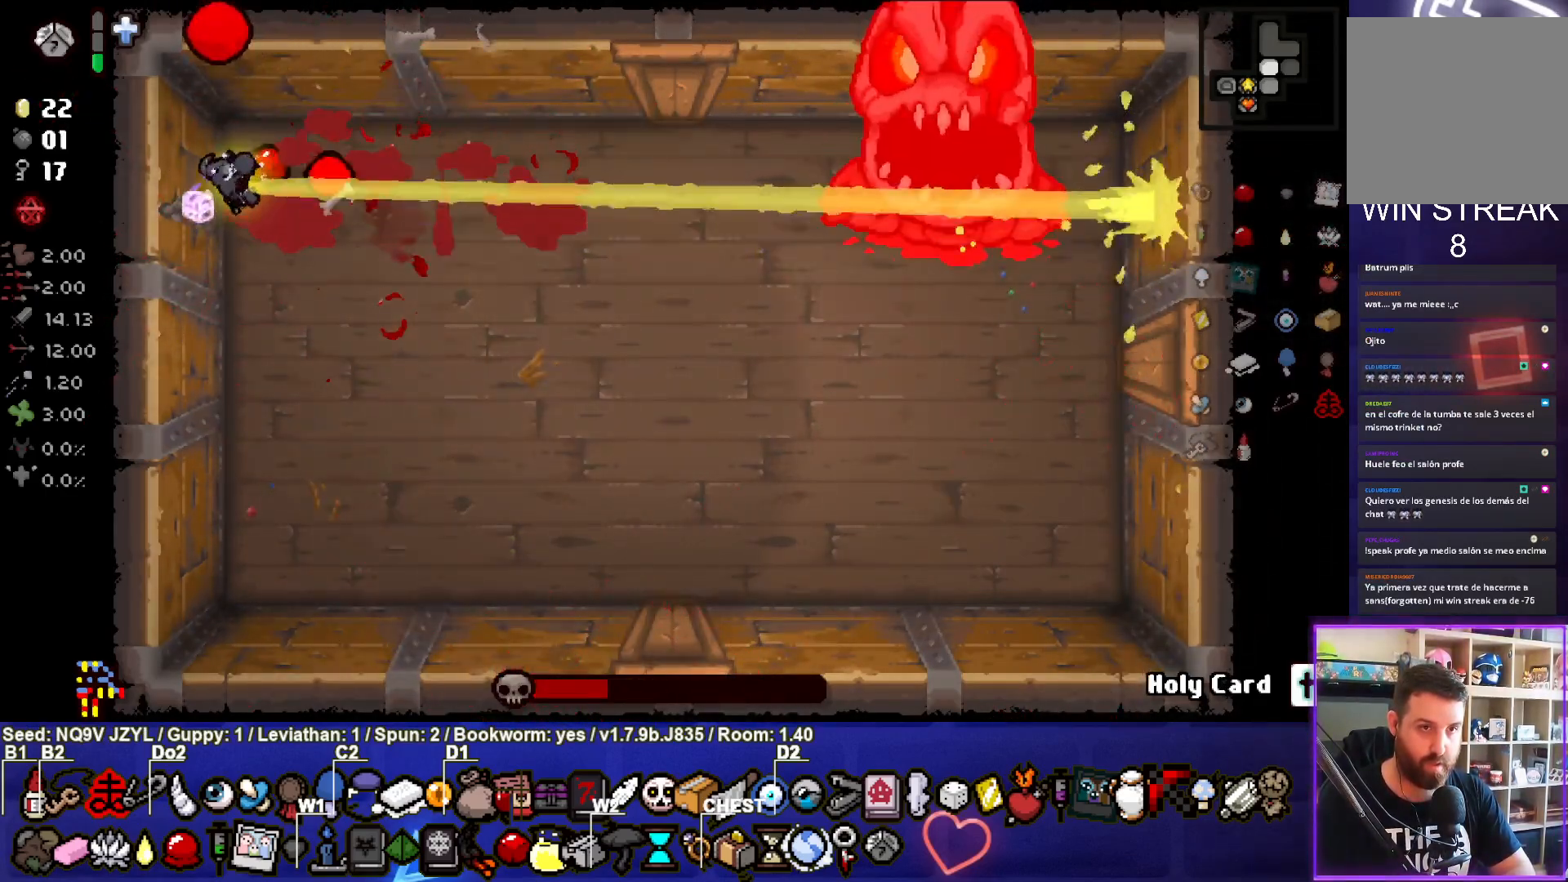
{"buttons": ["CIRCLE"], "left_stick": "center", "events": [[133, "CIRCLE", "down"], [300, "left_stick", "down-left"], [450, "left_stick", "center"]]}
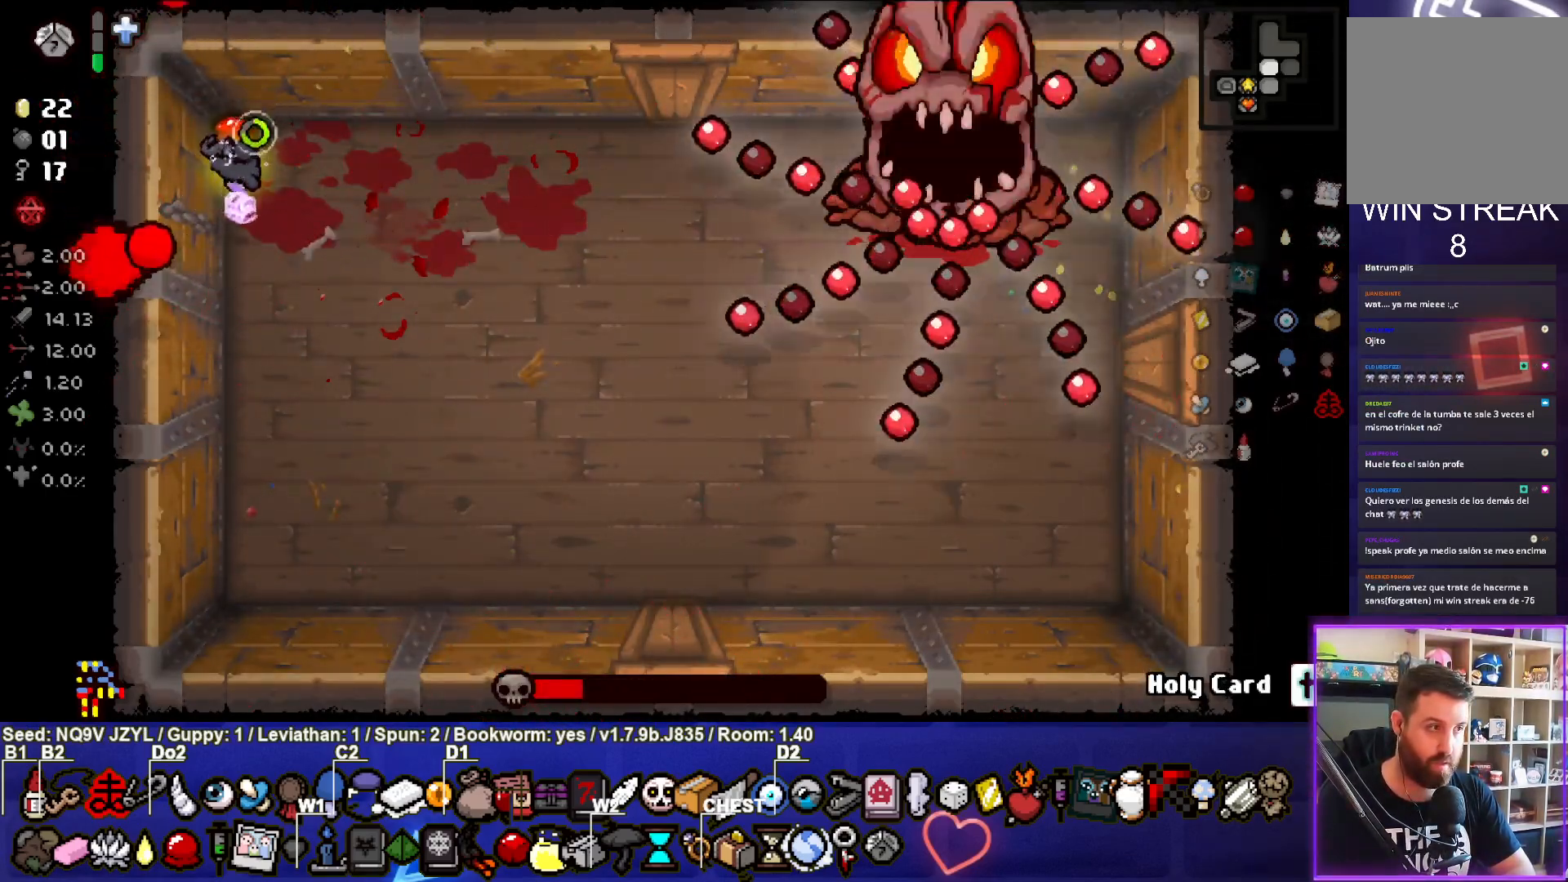
{"buttons": [], "left_stick": "center", "events": [[233, "left_stick", "up-left"], [317, "CIRCLE", "up"], [350, "left_stick", "center"]]}
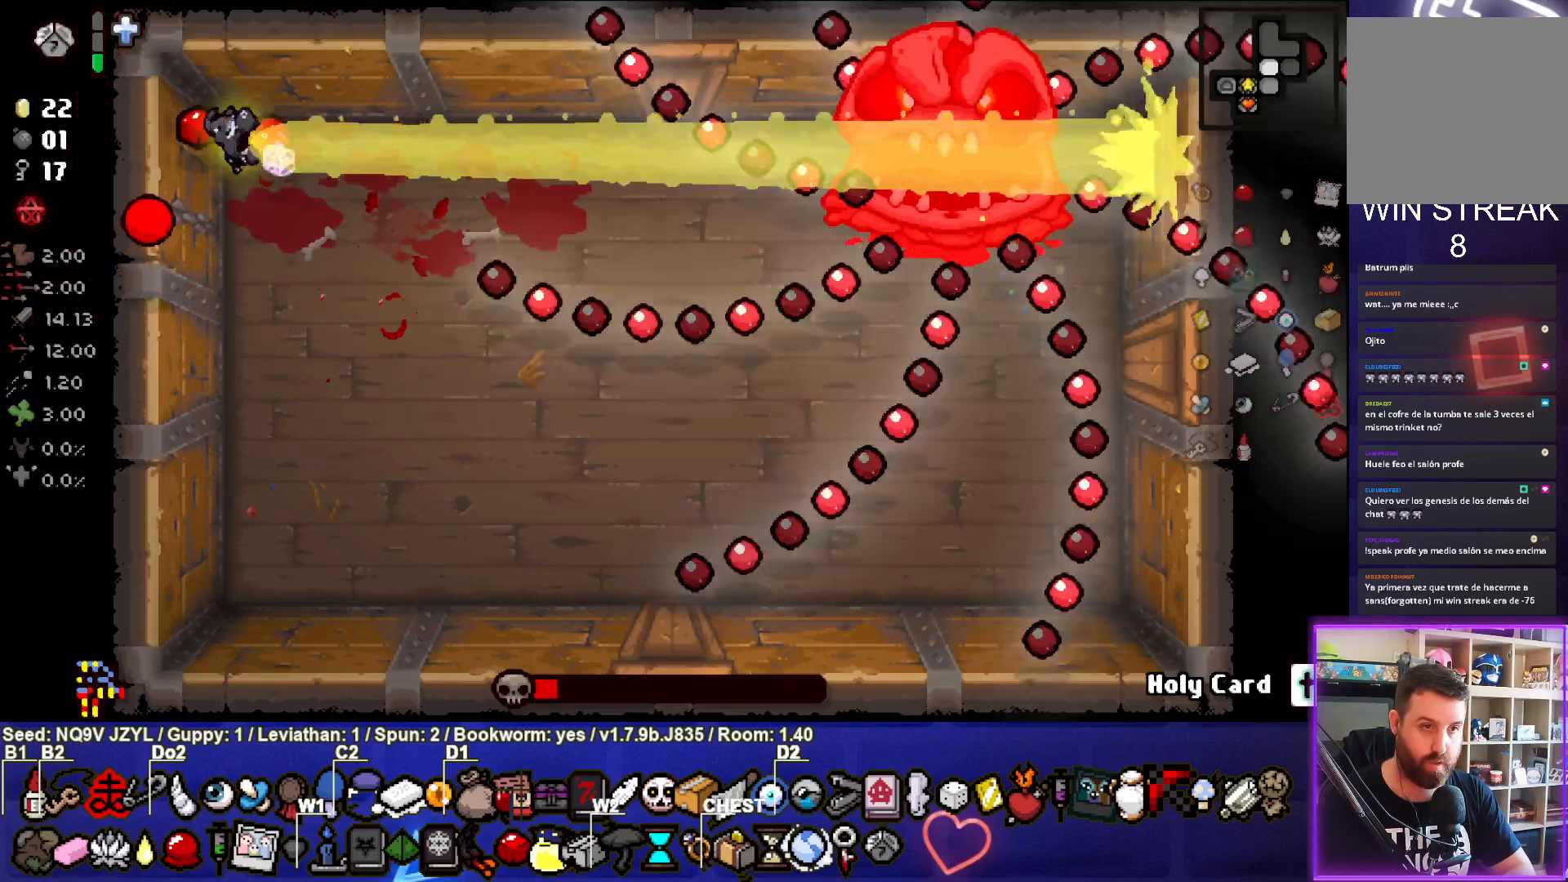
{"buttons": ["CIRCLE"], "left_stick": "right", "events": [[83, "left_stick", "up-right"], [183, "left_stick", "right"], [250, "CIRCLE", "down"]]}
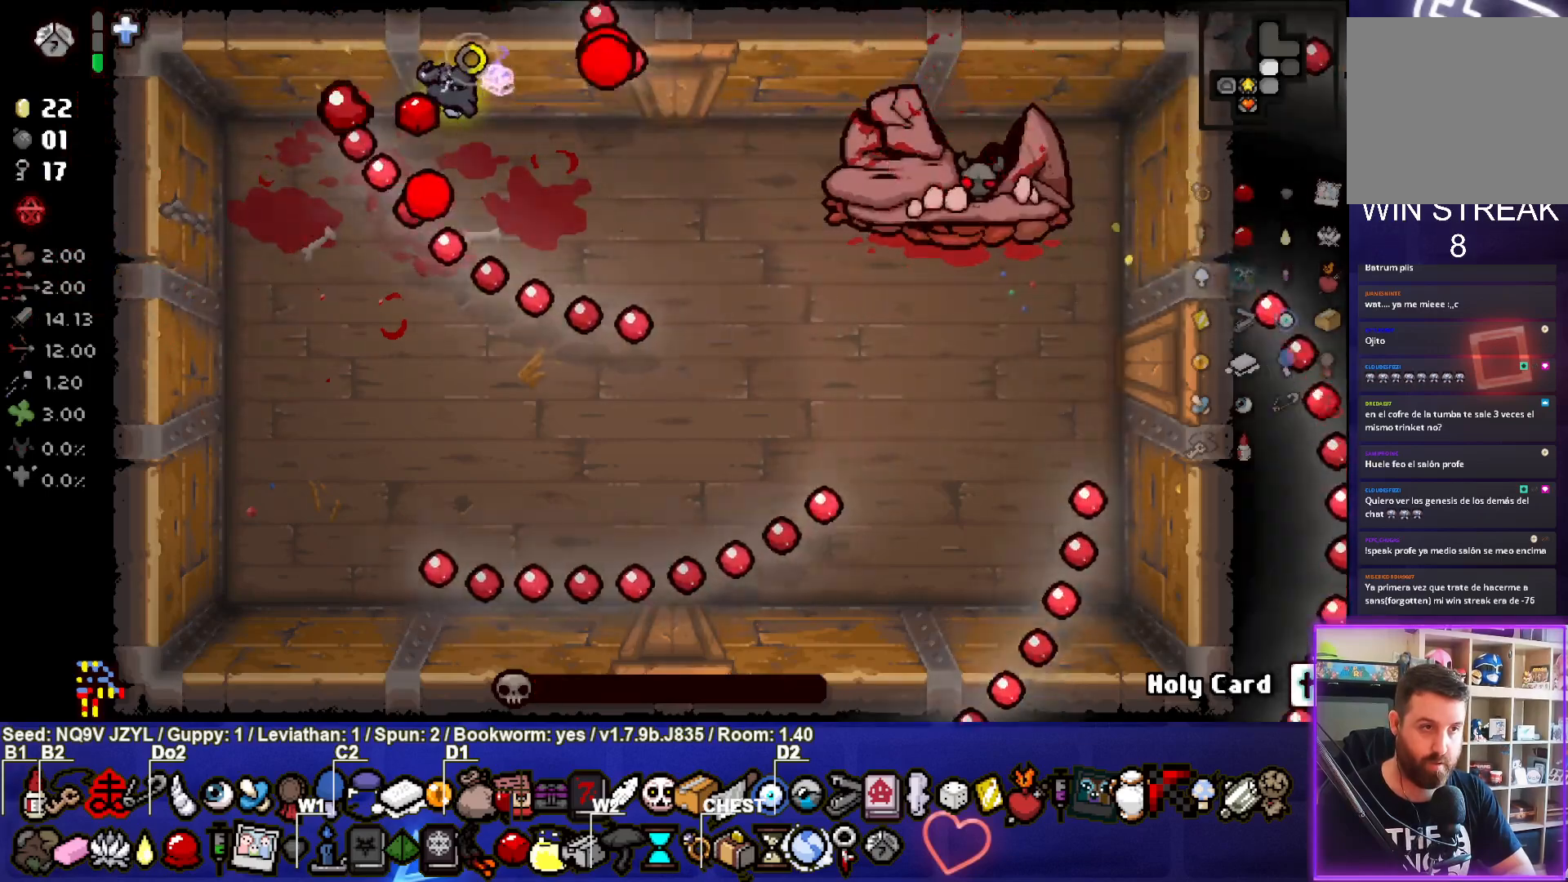
{"buttons": [], "left_stick": "down-left", "events": [[100, "left_stick", "down"], [267, "left_stick", "right"], [433, "left_stick", "down-left"], [500, "CIRCLE", "up"]]}
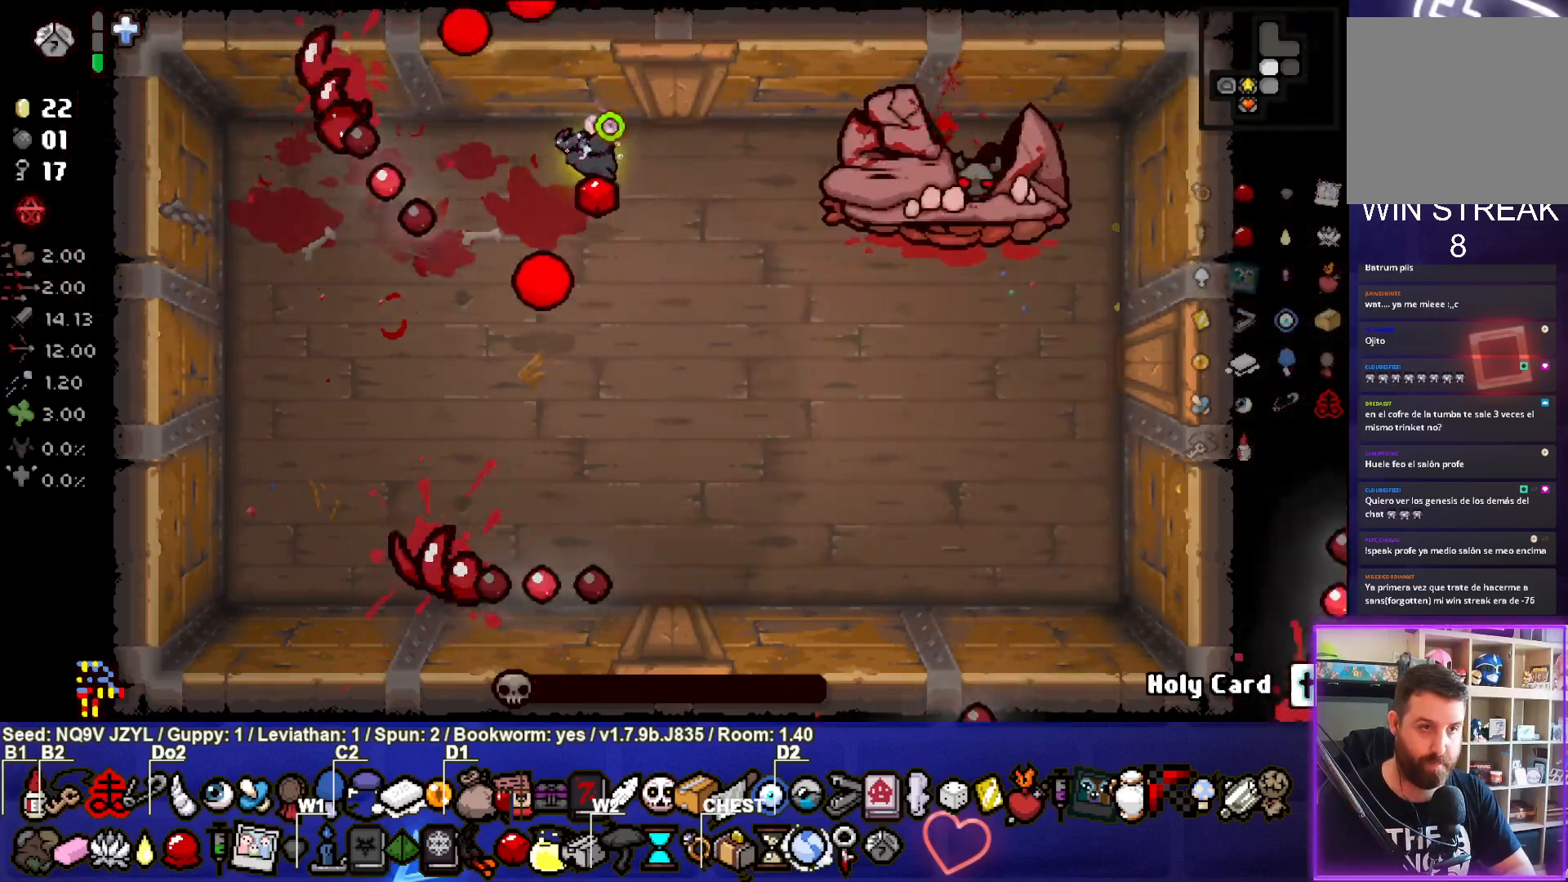
{"buttons": [], "left_stick": "down", "events": [[67, "left_stick", "center"], [250, "left_stick", "left"], [467, "left_stick", "down"]]}
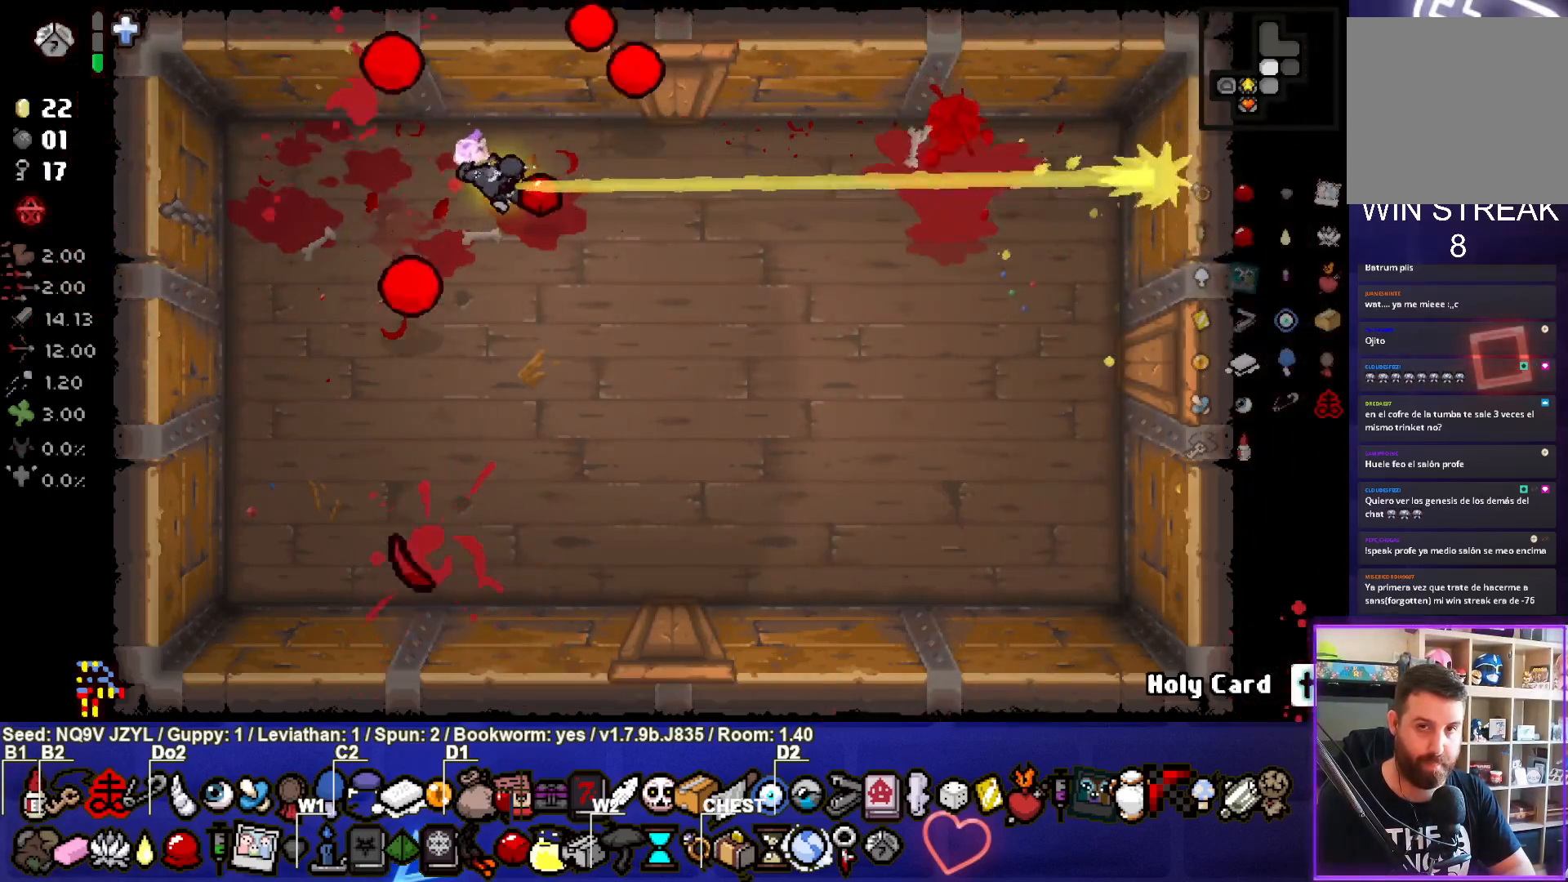
{"buttons": [], "left_stick": "center", "events": [[100, "left_stick", "down-left"], [233, "left_stick", "center"]]}
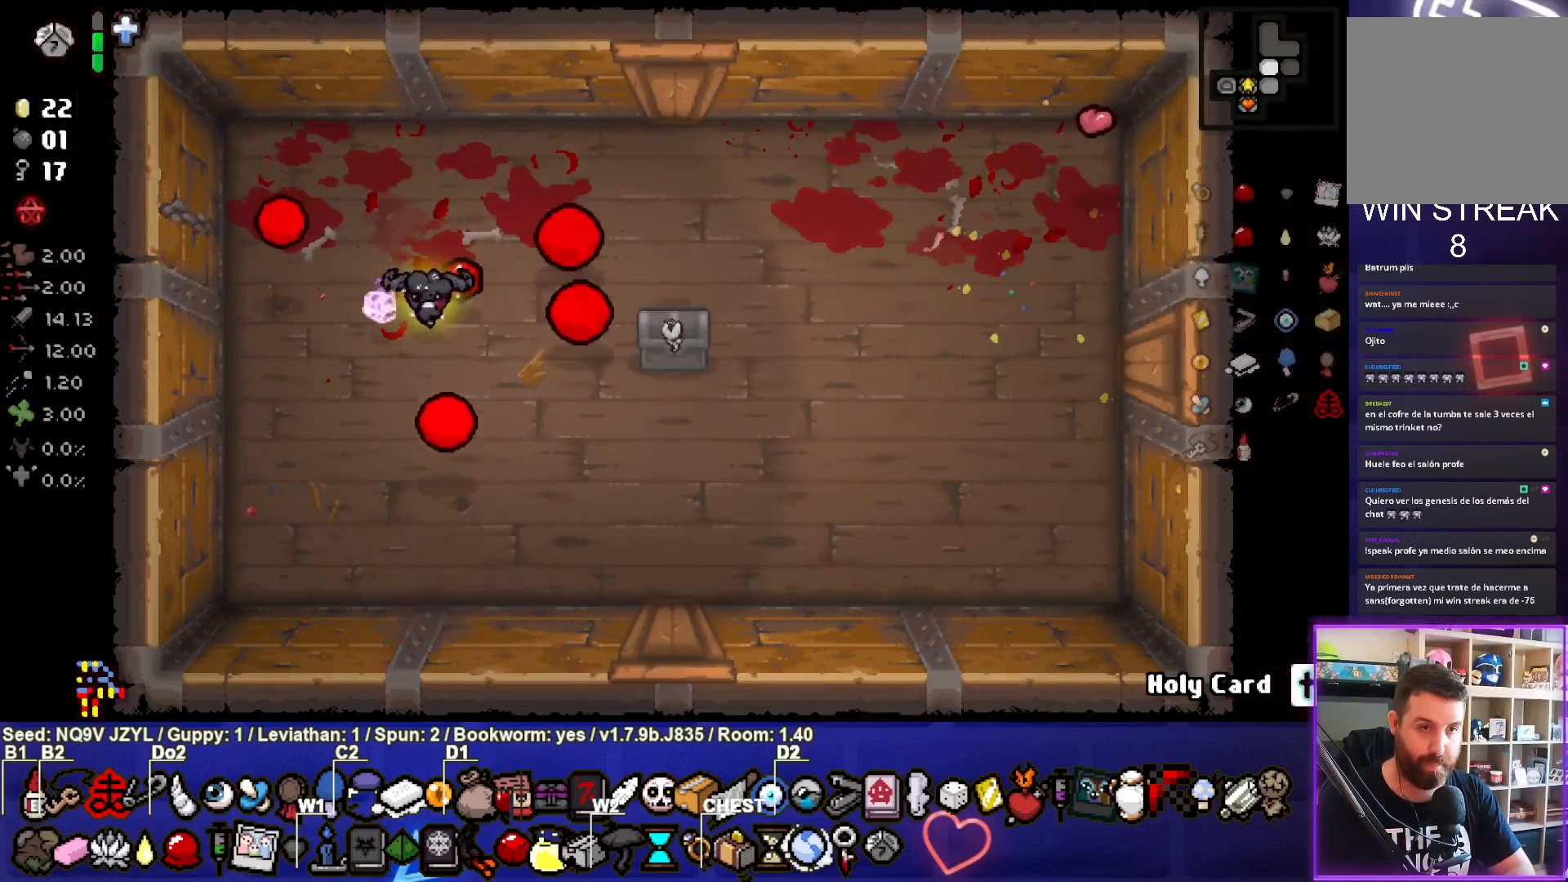
{"buttons": [], "left_stick": "center", "events": [[83, "left_stick", "down"], [217, "left_stick", "center"], [283, "left_stick", "right"], [467, "left_stick", "center"]]}
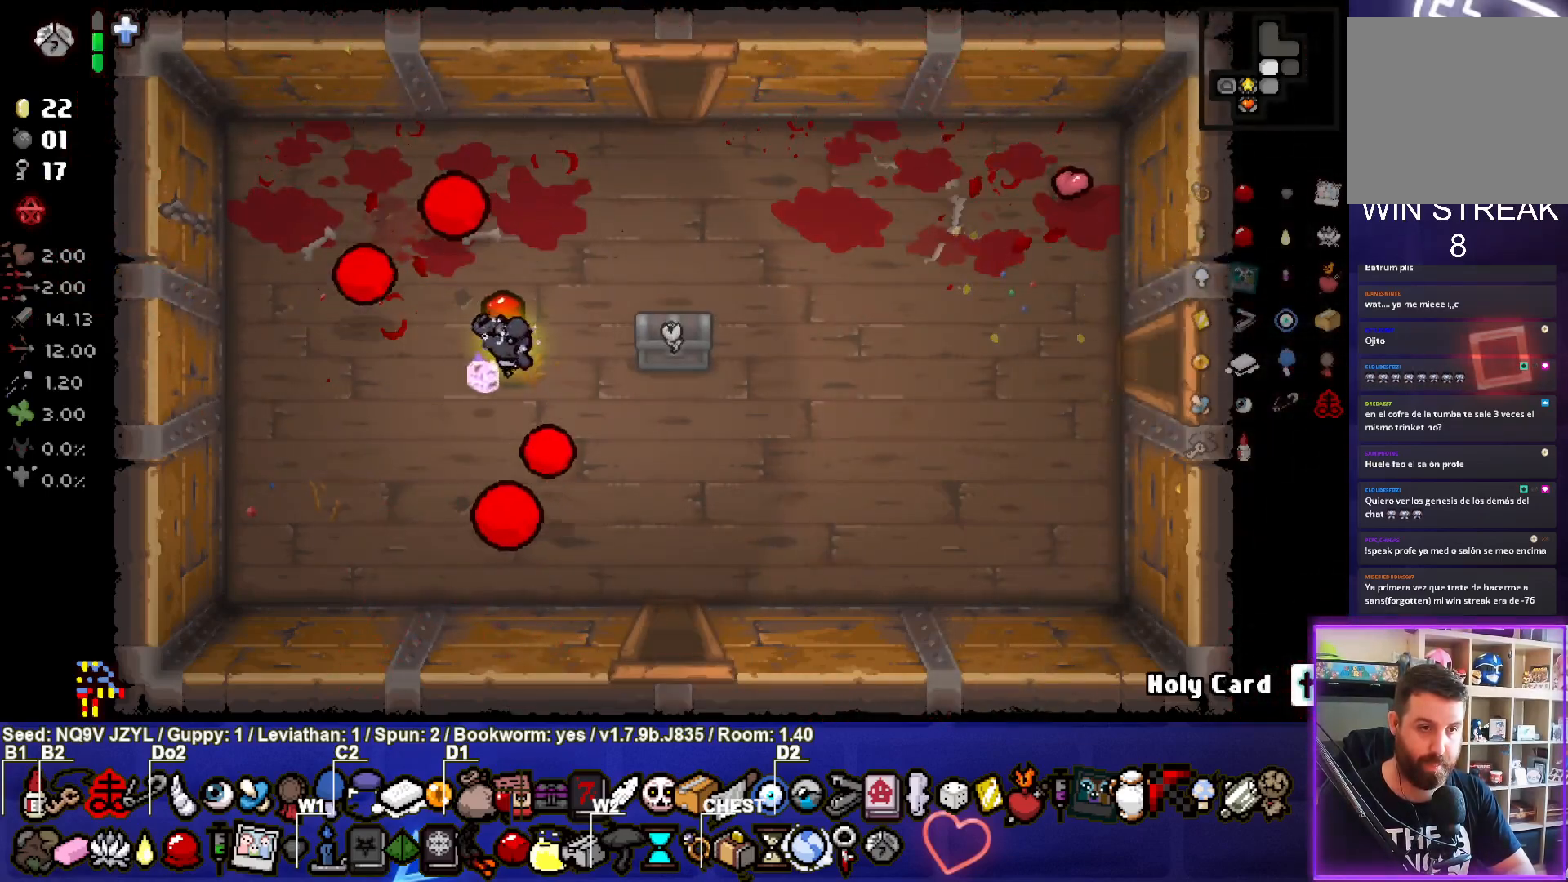
{"buttons": [], "left_stick": "right", "events": [[300, "left_stick", "down-right"], [383, "left_stick", "right"]]}
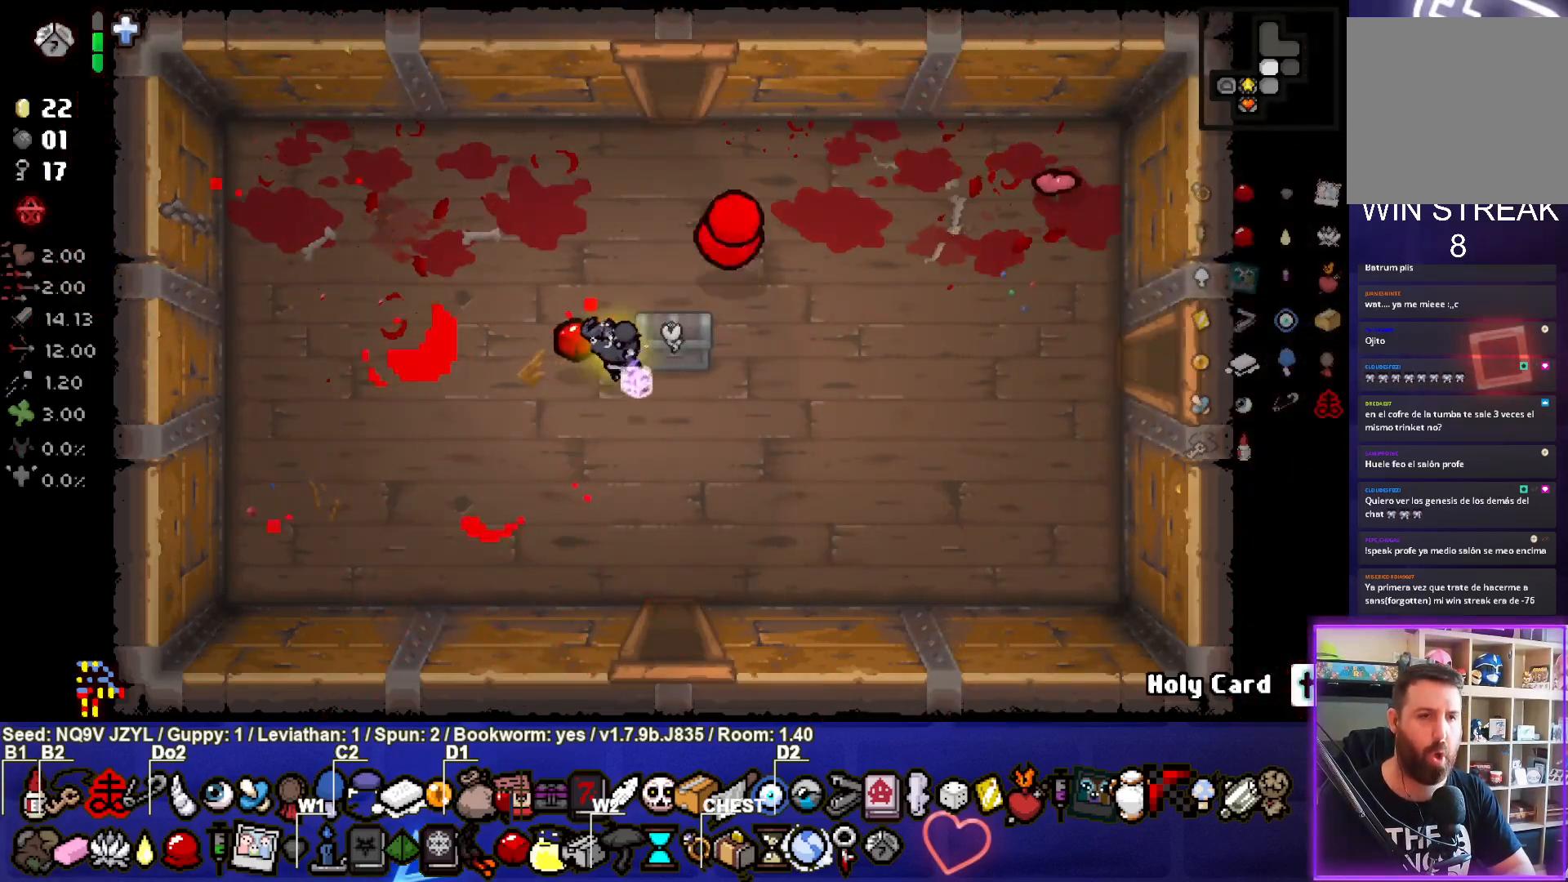
{"buttons": [], "left_stick": "right", "events": [[83, "left_stick", "center"], [133, "left_stick", "down"], [267, "left_stick", "center"], [333, "left_stick", "right"]]}
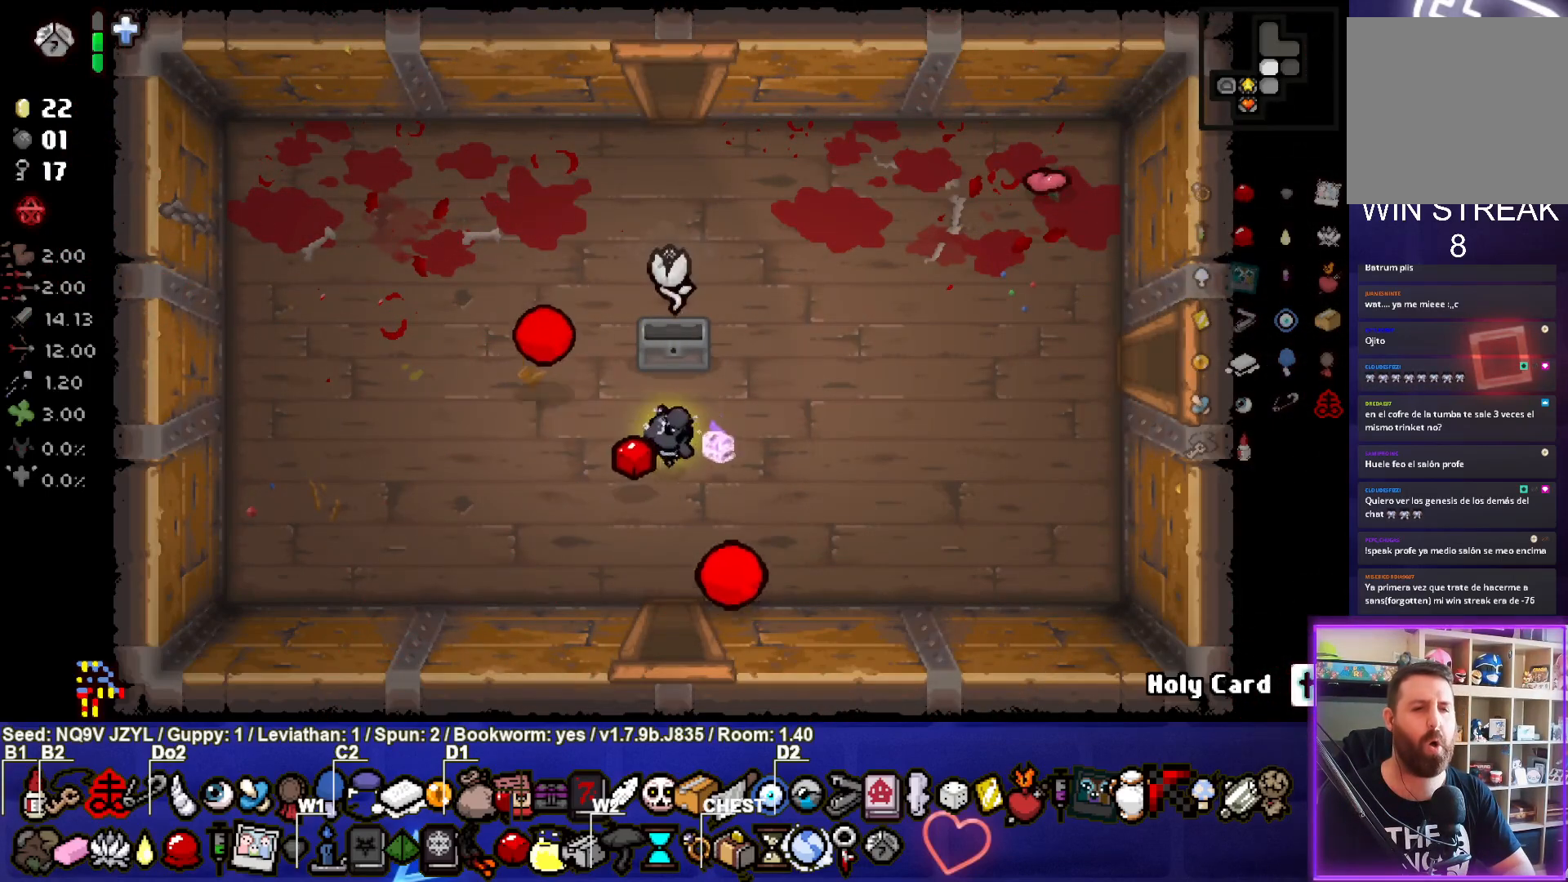
{"buttons": ["CIRCLE"], "left_stick": "up-right", "events": [[17, "CIRCLE", "down"], [317, "left_stick", "center"], [417, "left_stick", "up-right"]]}
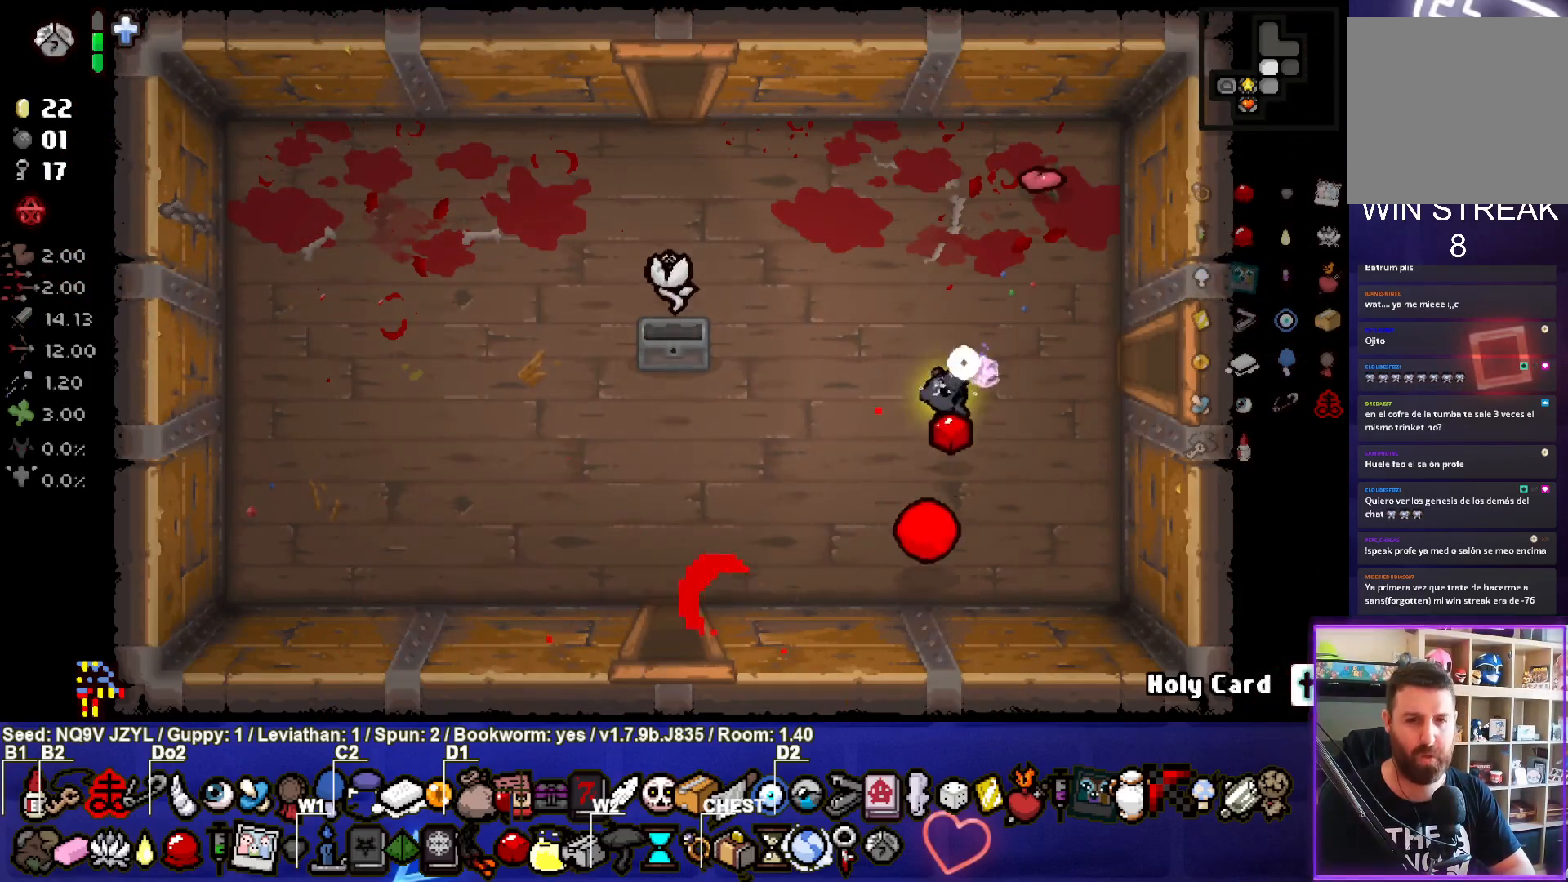
{"buttons": ["CIRCLE"], "left_stick": "center", "events": [[100, "left_stick", "right"], [500, "left_stick", "center"]]}
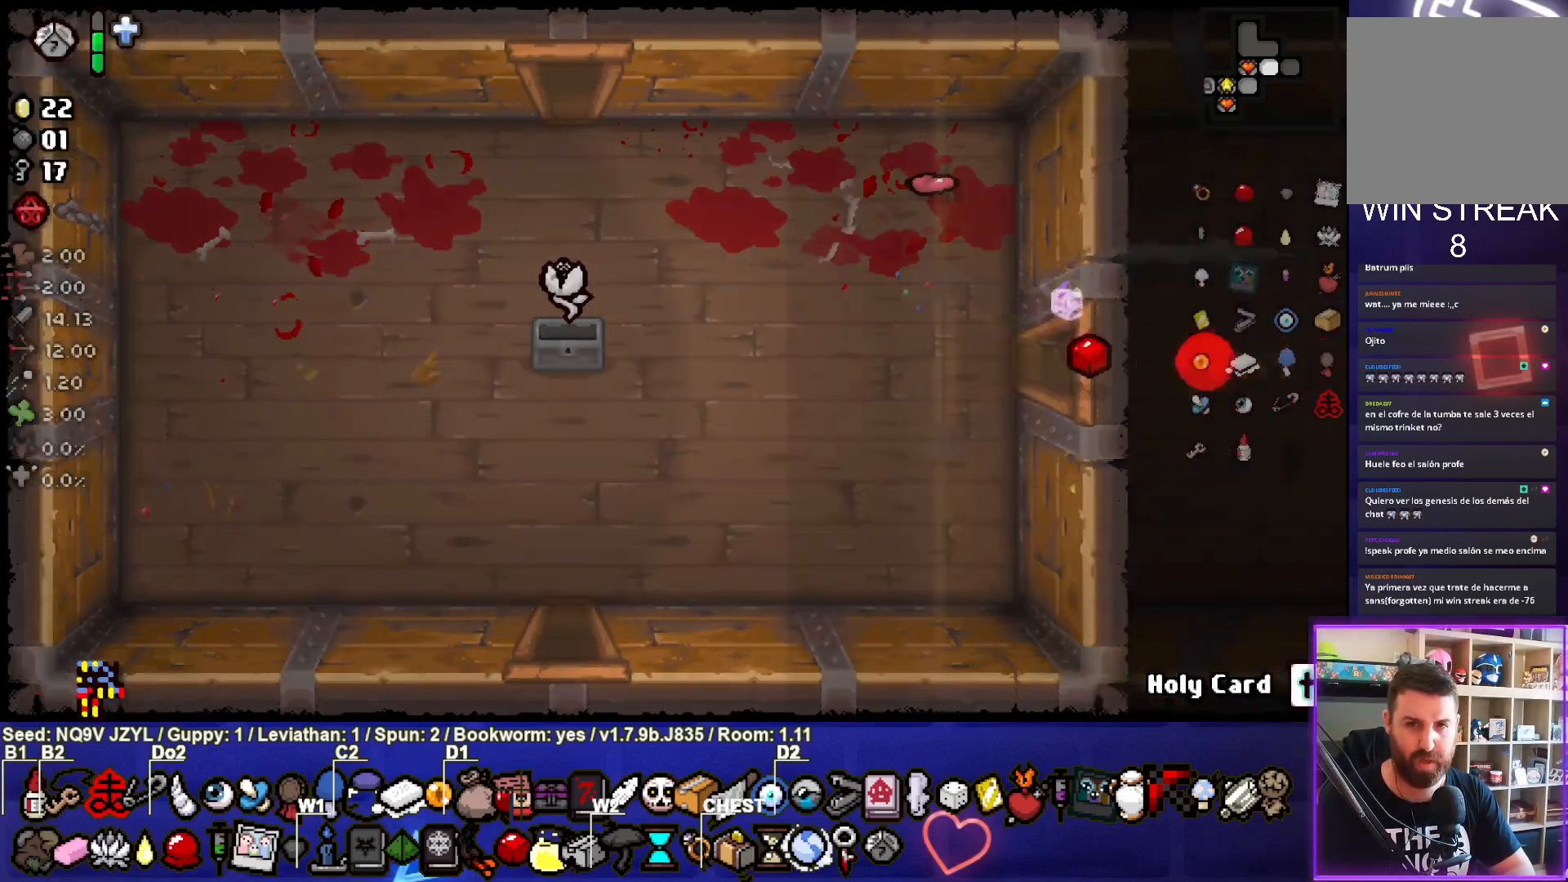
{"buttons": ["CIRCLE"], "left_stick": "center", "events": []}
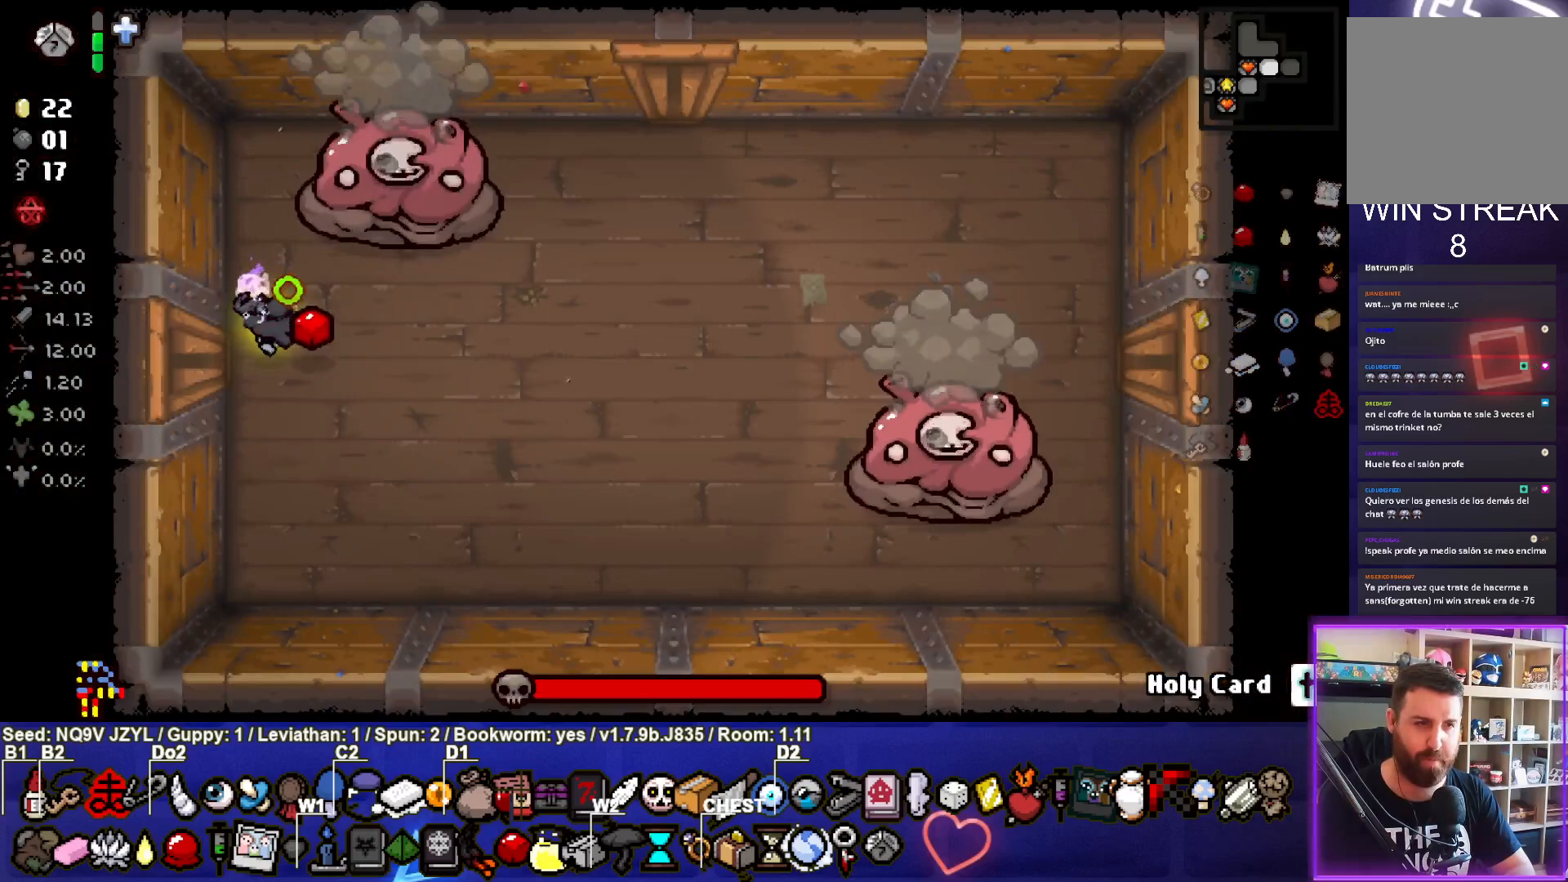
{"buttons": [], "left_stick": "down", "events": [[17, "left_stick", "right"], [83, "TRIANGLE", "down"], [133, "CIRCLE", "up"], [150, "left_stick", "down-right"], [283, "left_stick", "center"], [350, "TRIANGLE", "up"], [383, "left_stick", "down"]]}
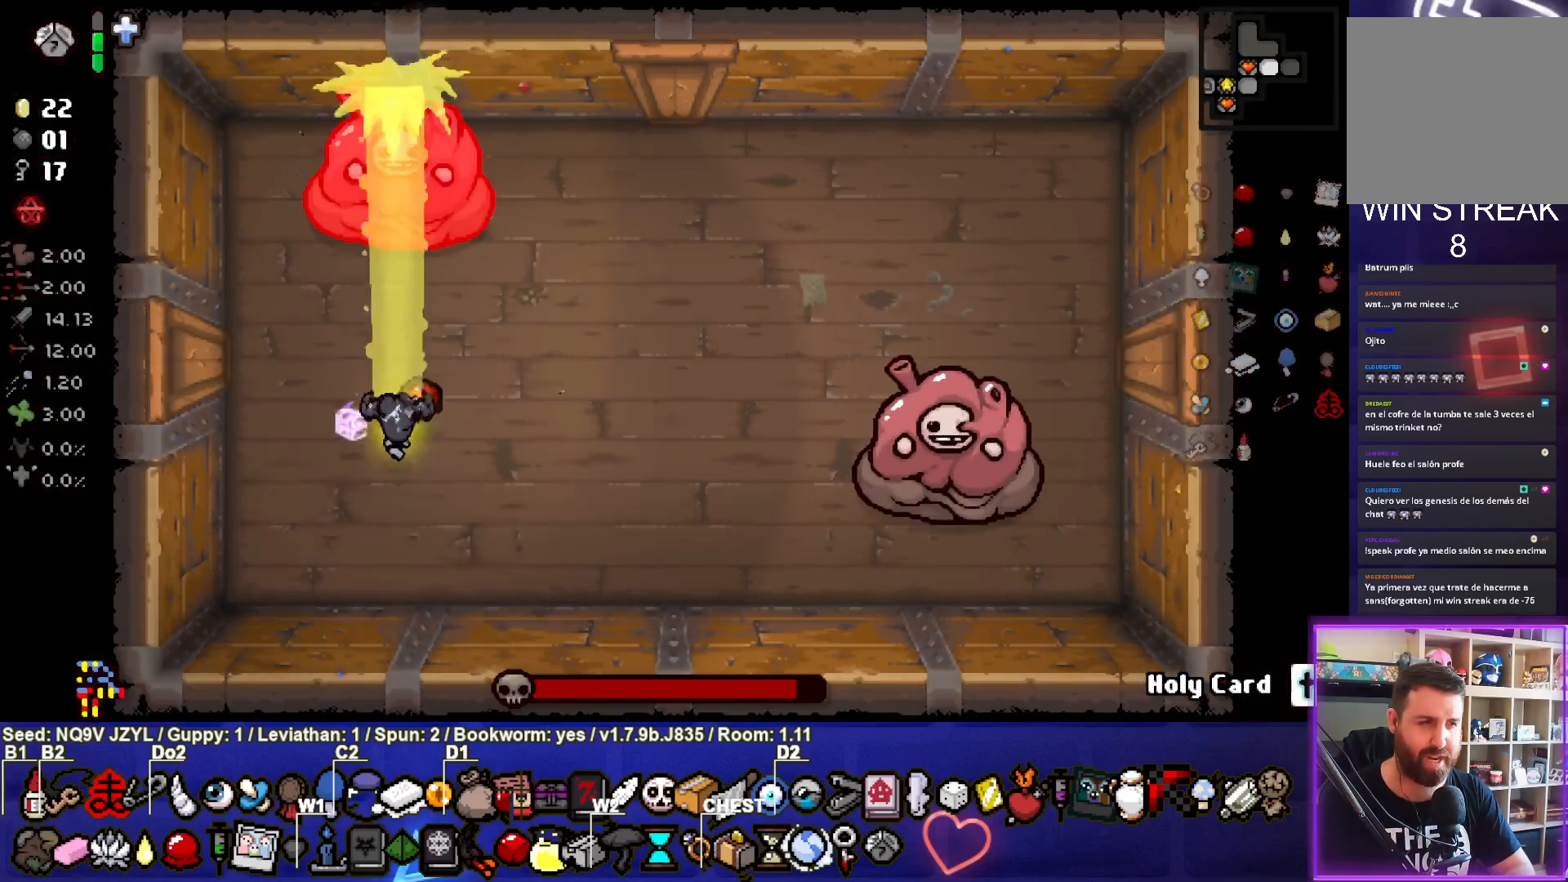
{"buttons": ["TRIANGLE"], "left_stick": "down", "events": [[50, "left_stick", "center"], [333, "left_stick", "down"], [367, "TRIANGLE", "down"]]}
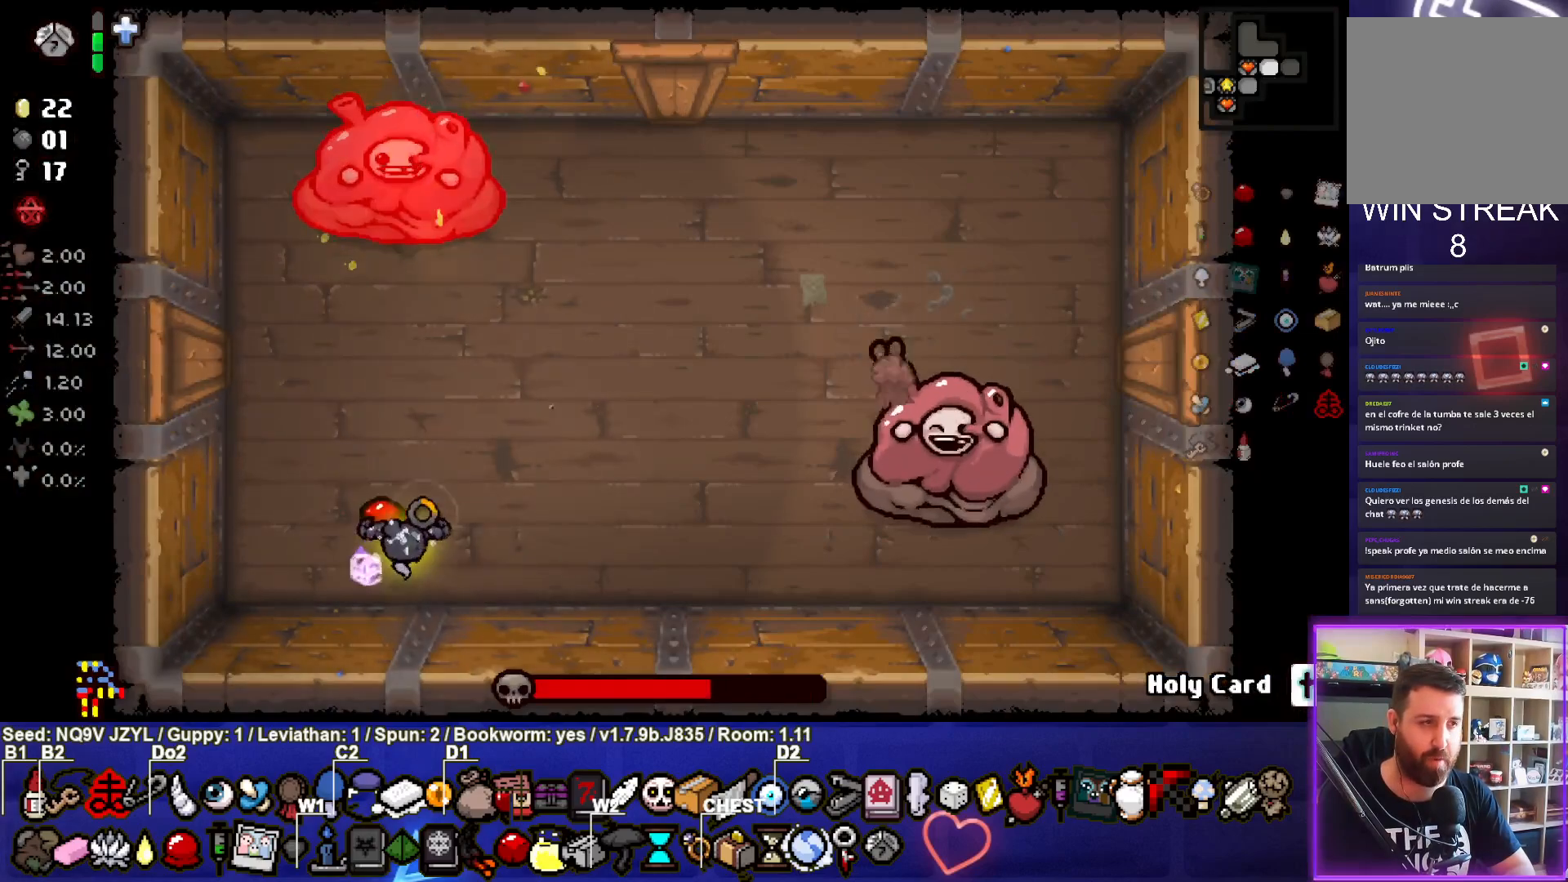
{"buttons": ["TRIANGLE"], "left_stick": "up-left", "events": [[17, "left_stick", "center"], [383, "left_stick", "up-left"]]}
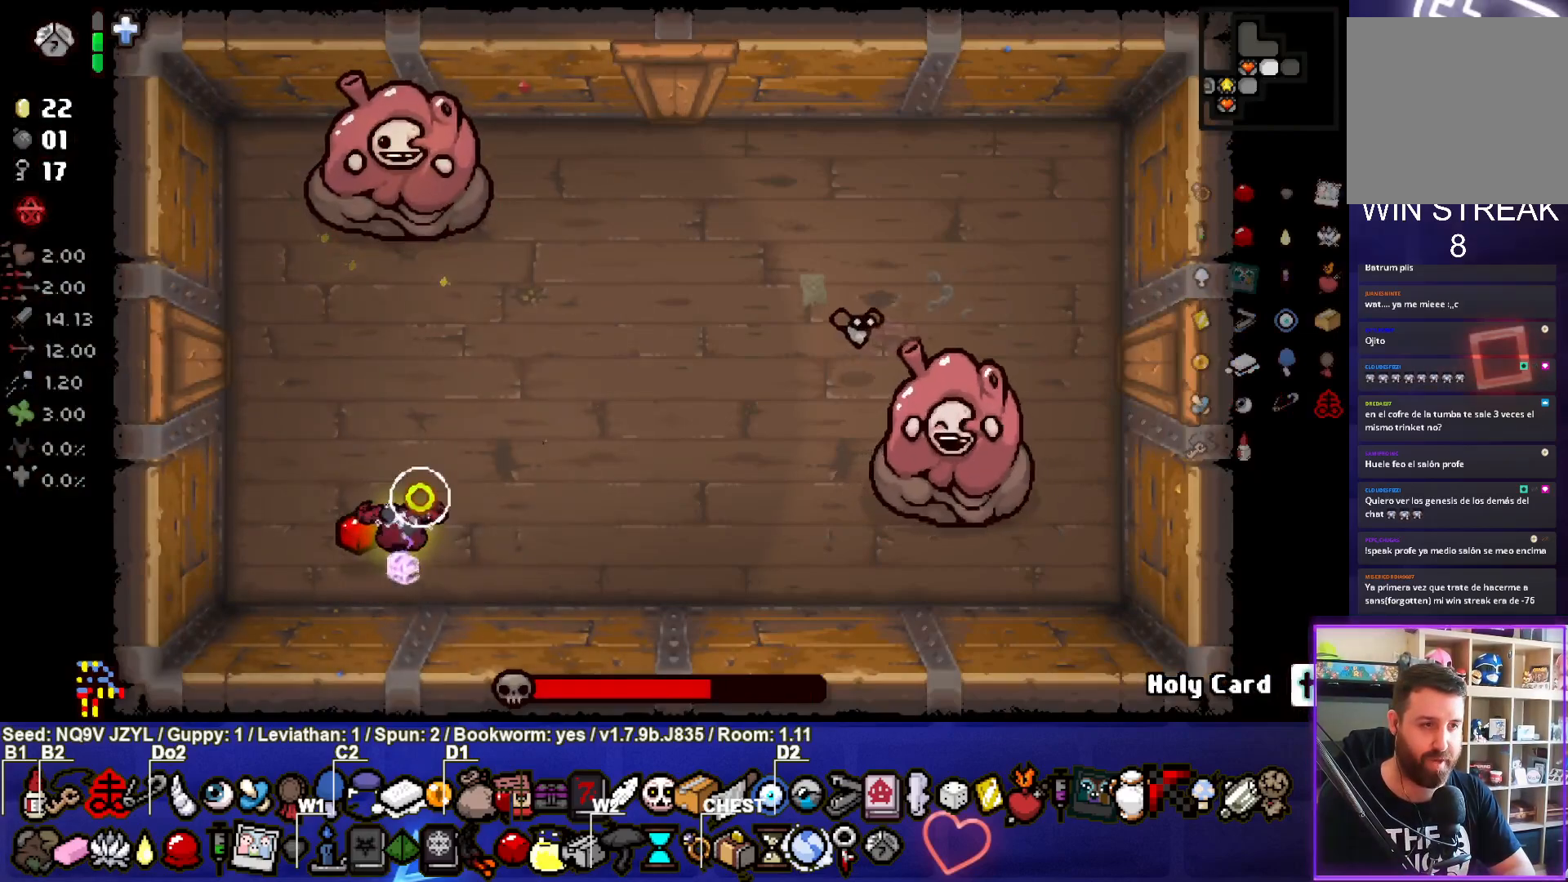
{"buttons": [], "left_stick": "center", "events": [[17, "left_stick", "center"], [67, "TRIANGLE", "up"], [67, "left_stick", "down"], [233, "left_stick", "center"]]}
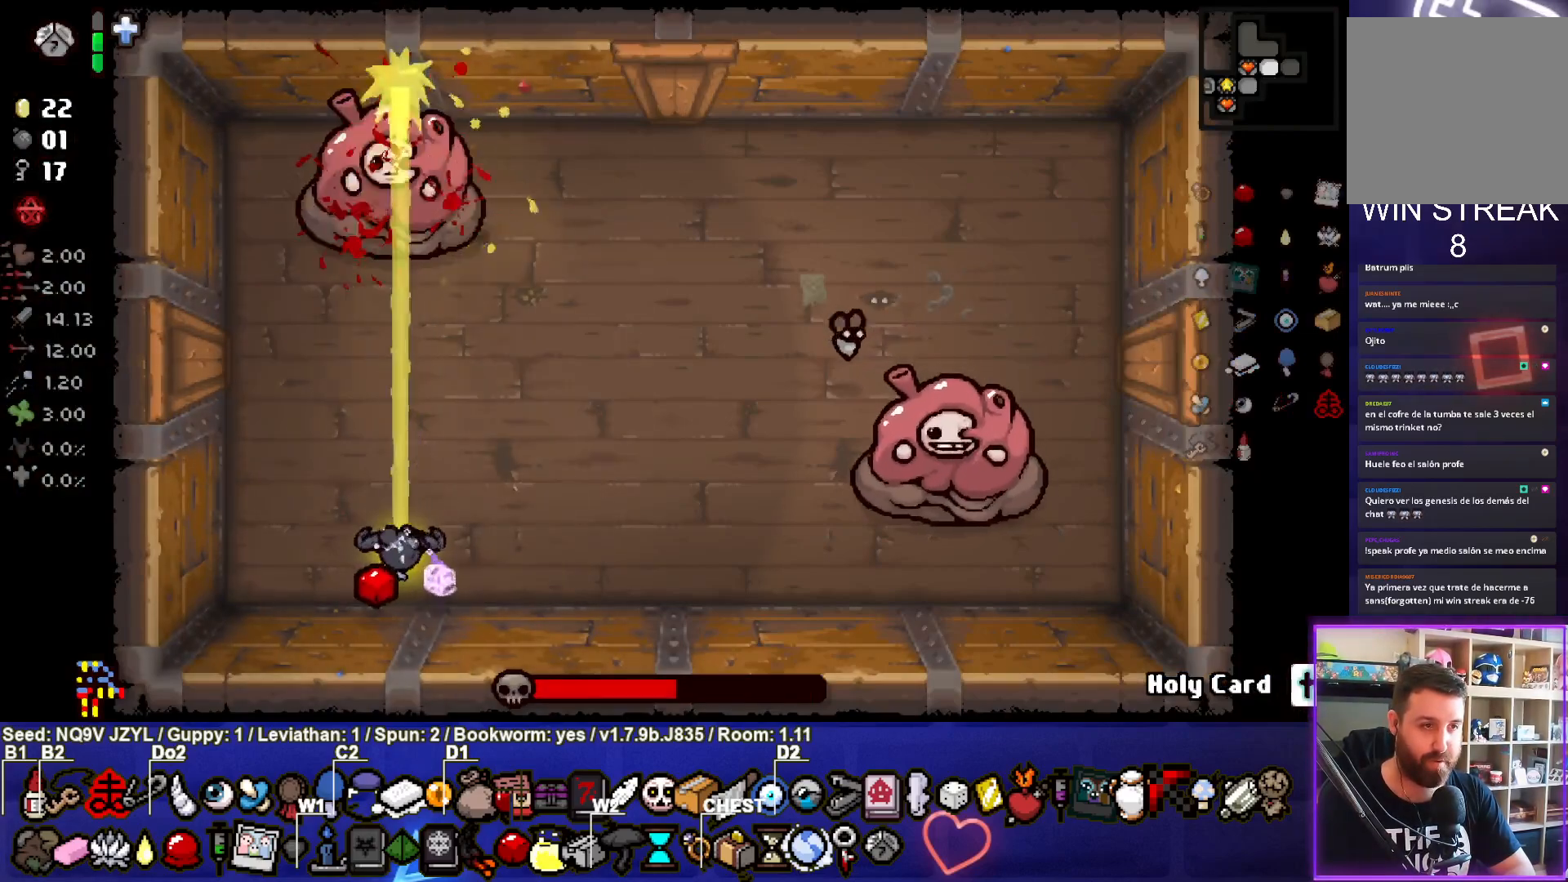
{"buttons": ["CIRCLE"], "left_stick": "center", "events": [[150, "CIRCLE", "down"], [150, "left_stick", "left"], [417, "left_stick", "center"]]}
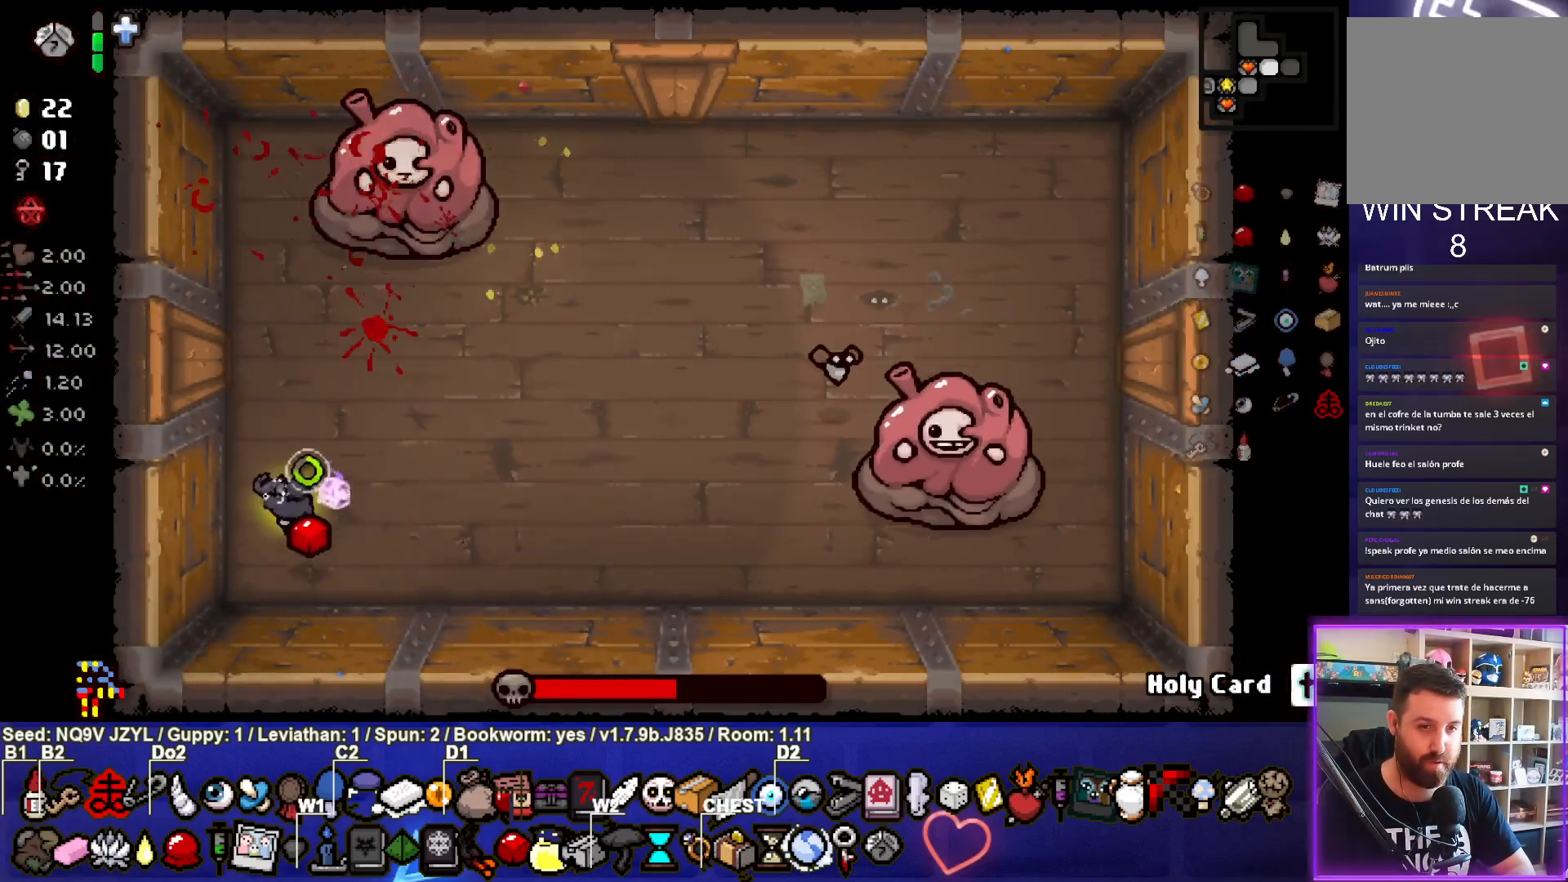
{"buttons": [], "left_stick": "up-left", "events": [[67, "left_stick", "up"], [200, "left_stick", "center"], [233, "CIRCLE", "up"], [400, "left_stick", "up-left"]]}
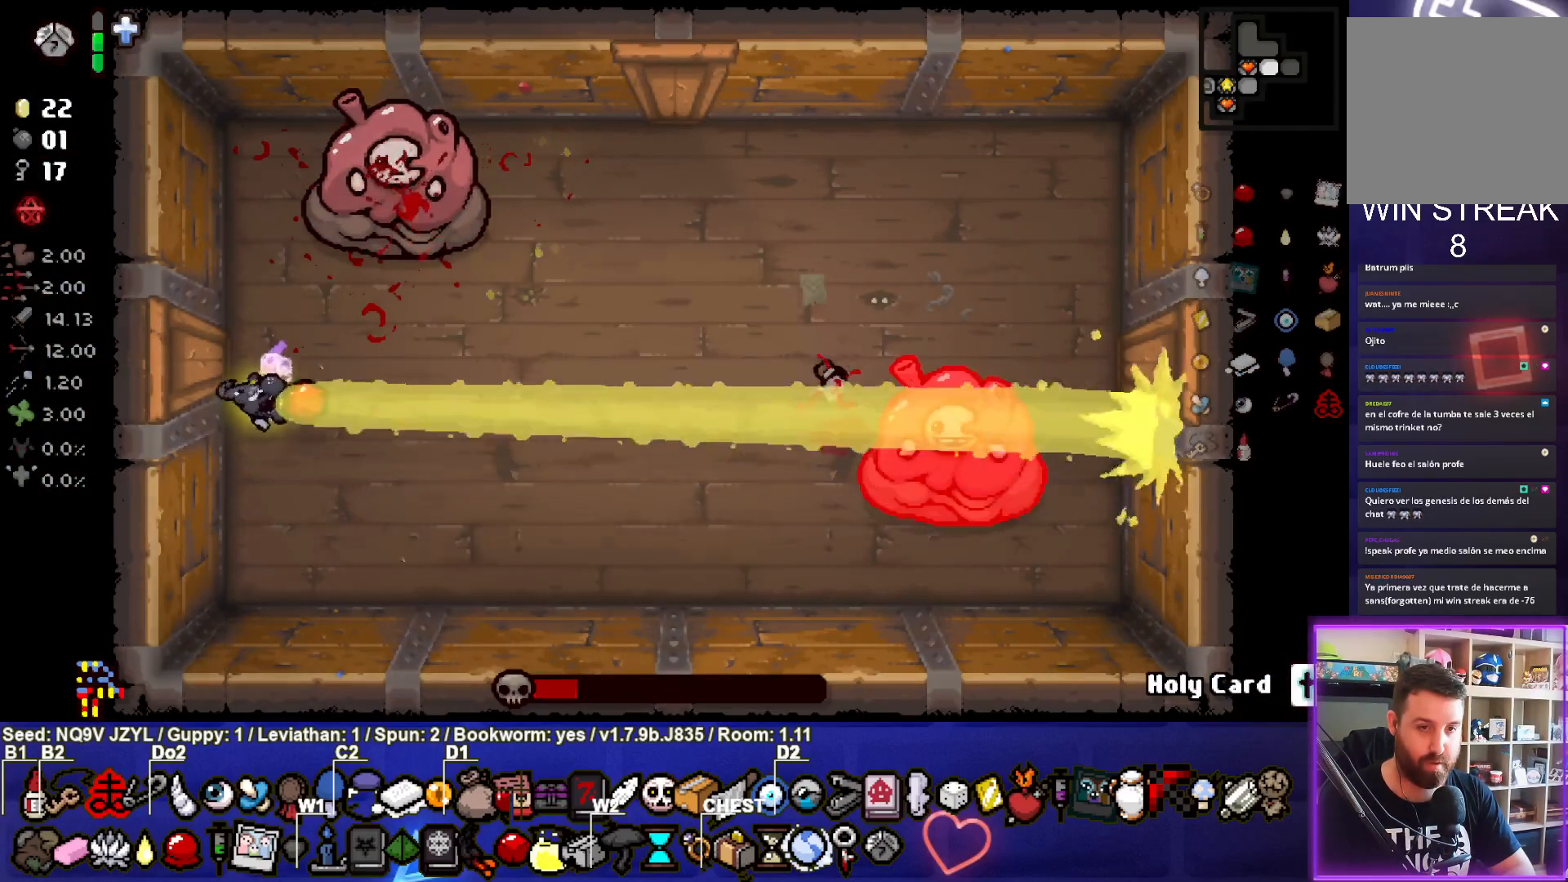
{"buttons": ["CIRCLE"], "left_stick": "center", "events": [[17, "left_stick", "center"], [200, "left_stick", "down"], [367, "CIRCLE", "down"], [433, "left_stick", "center"]]}
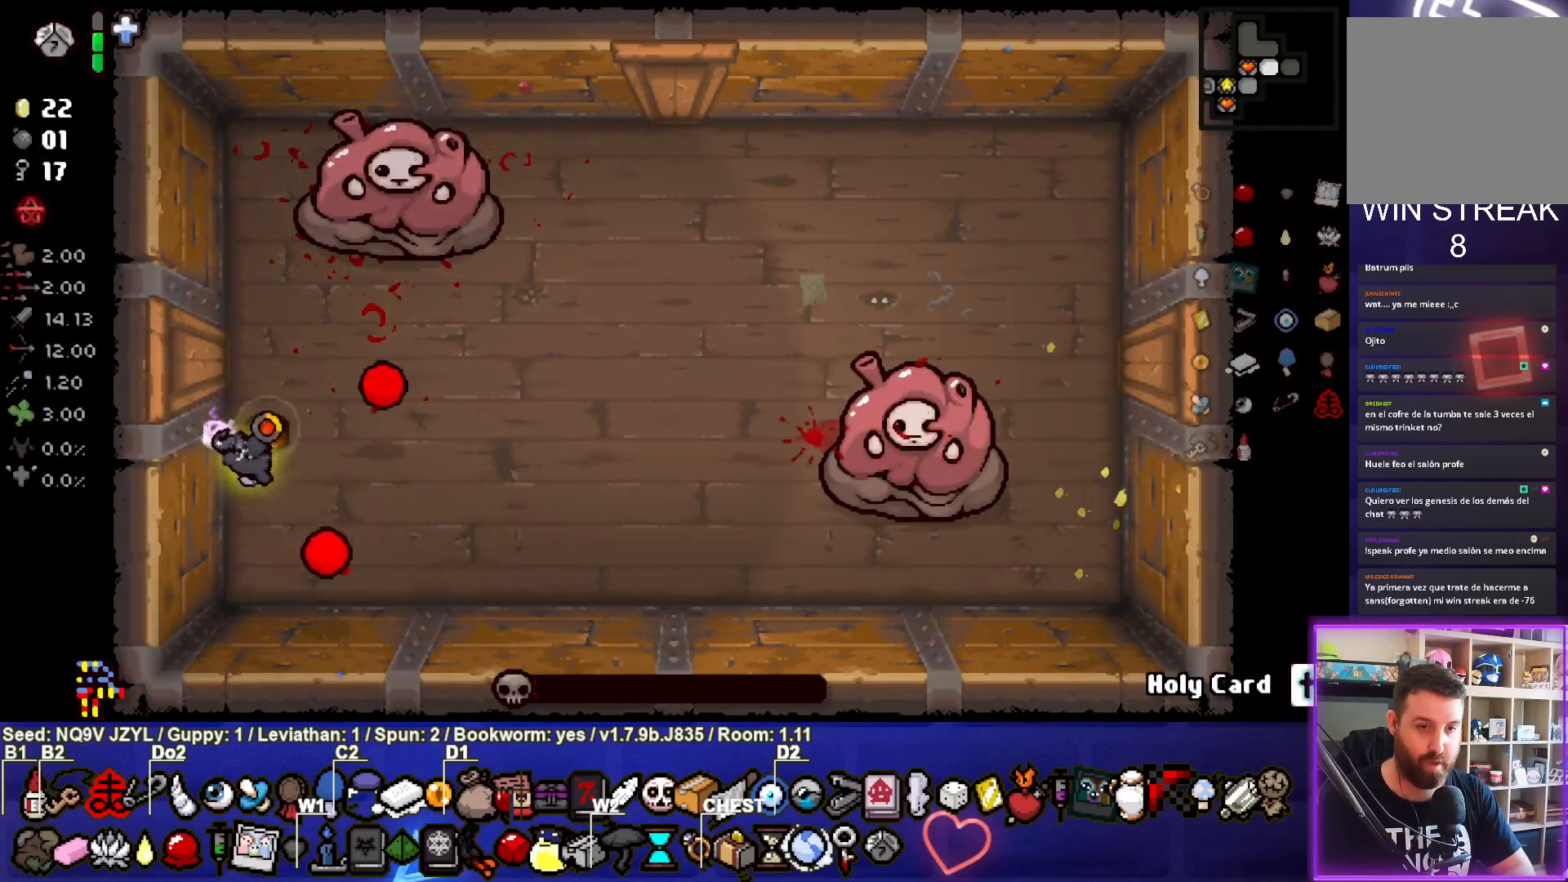
{"buttons": [], "left_stick": "center", "events": [[150, "left_stick", "right"], [217, "CIRCLE", "up"], [333, "left_stick", "center"]]}
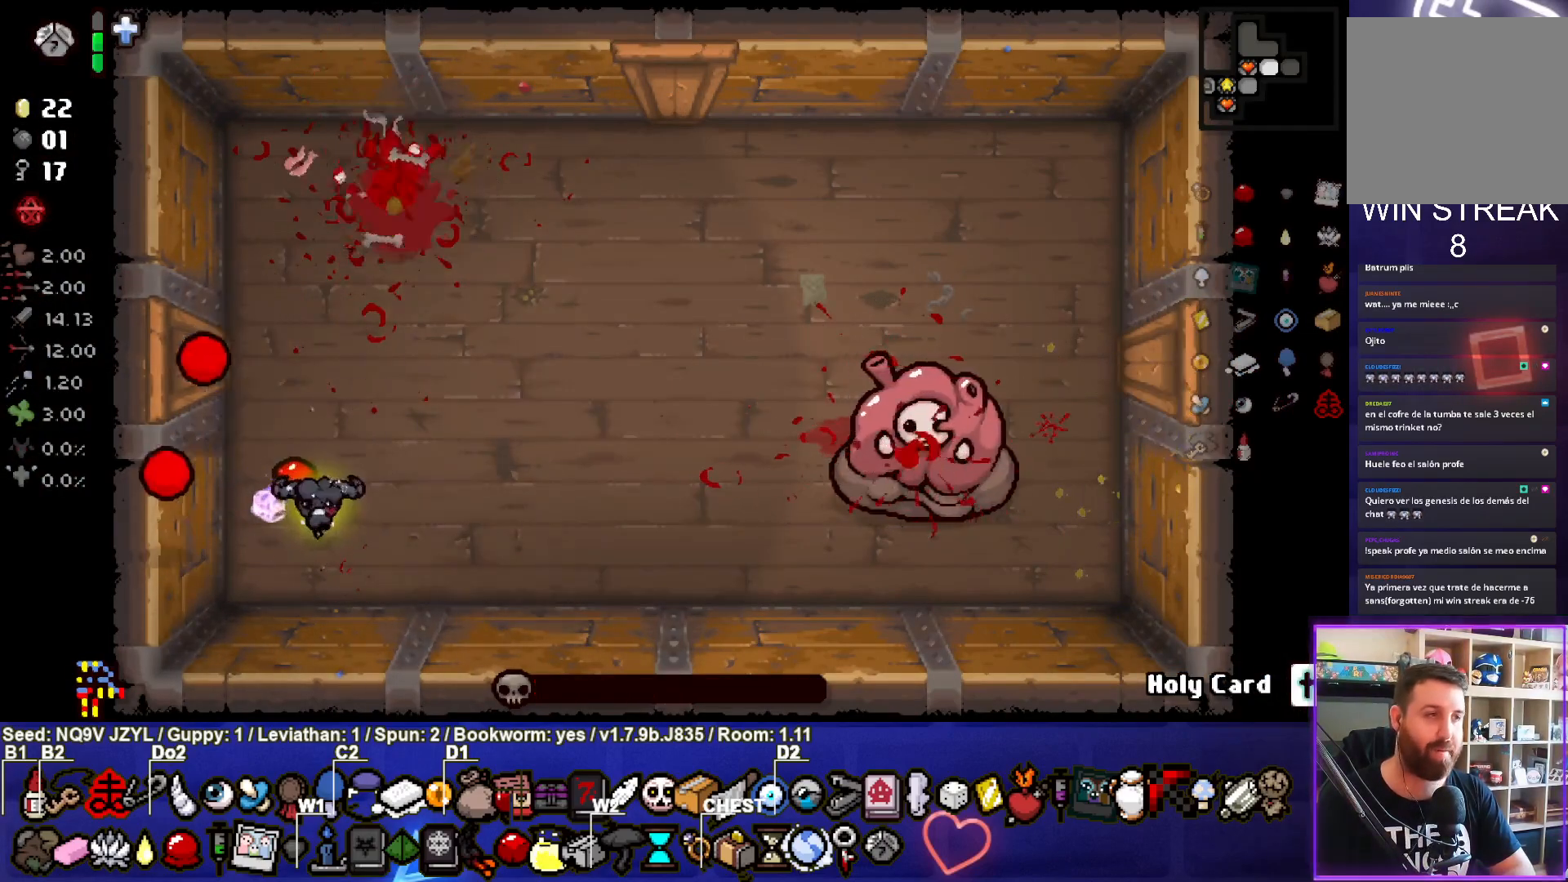
{"buttons": [], "left_stick": "center", "events": [[17, "left_stick", "right"], [67, "left_stick", "down-right"], [233, "left_stick", "center"]]}
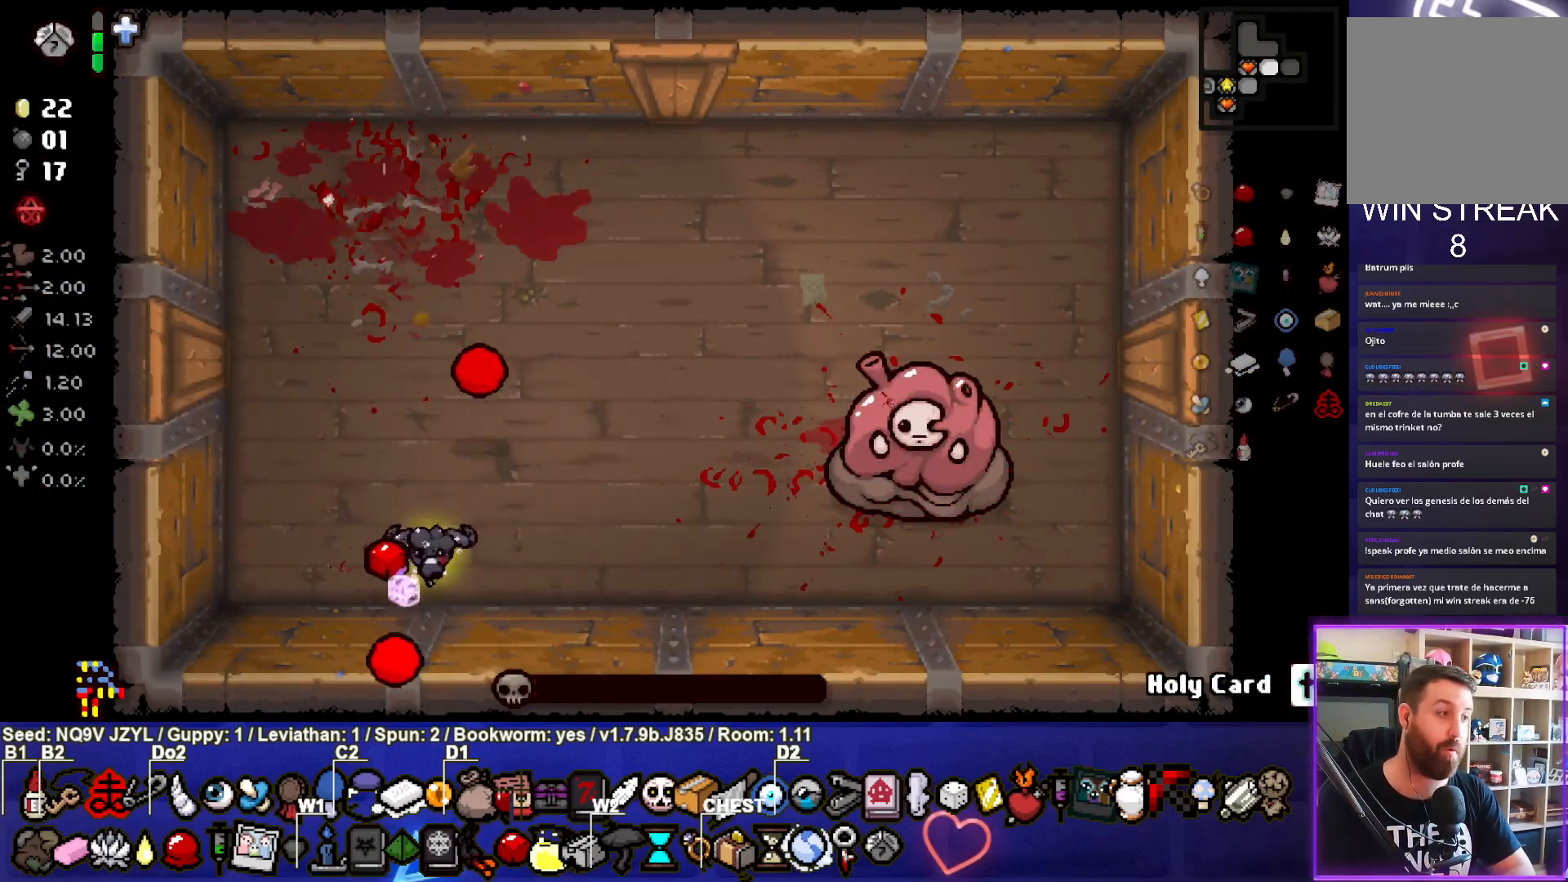
{"buttons": [], "left_stick": "center", "events": []}